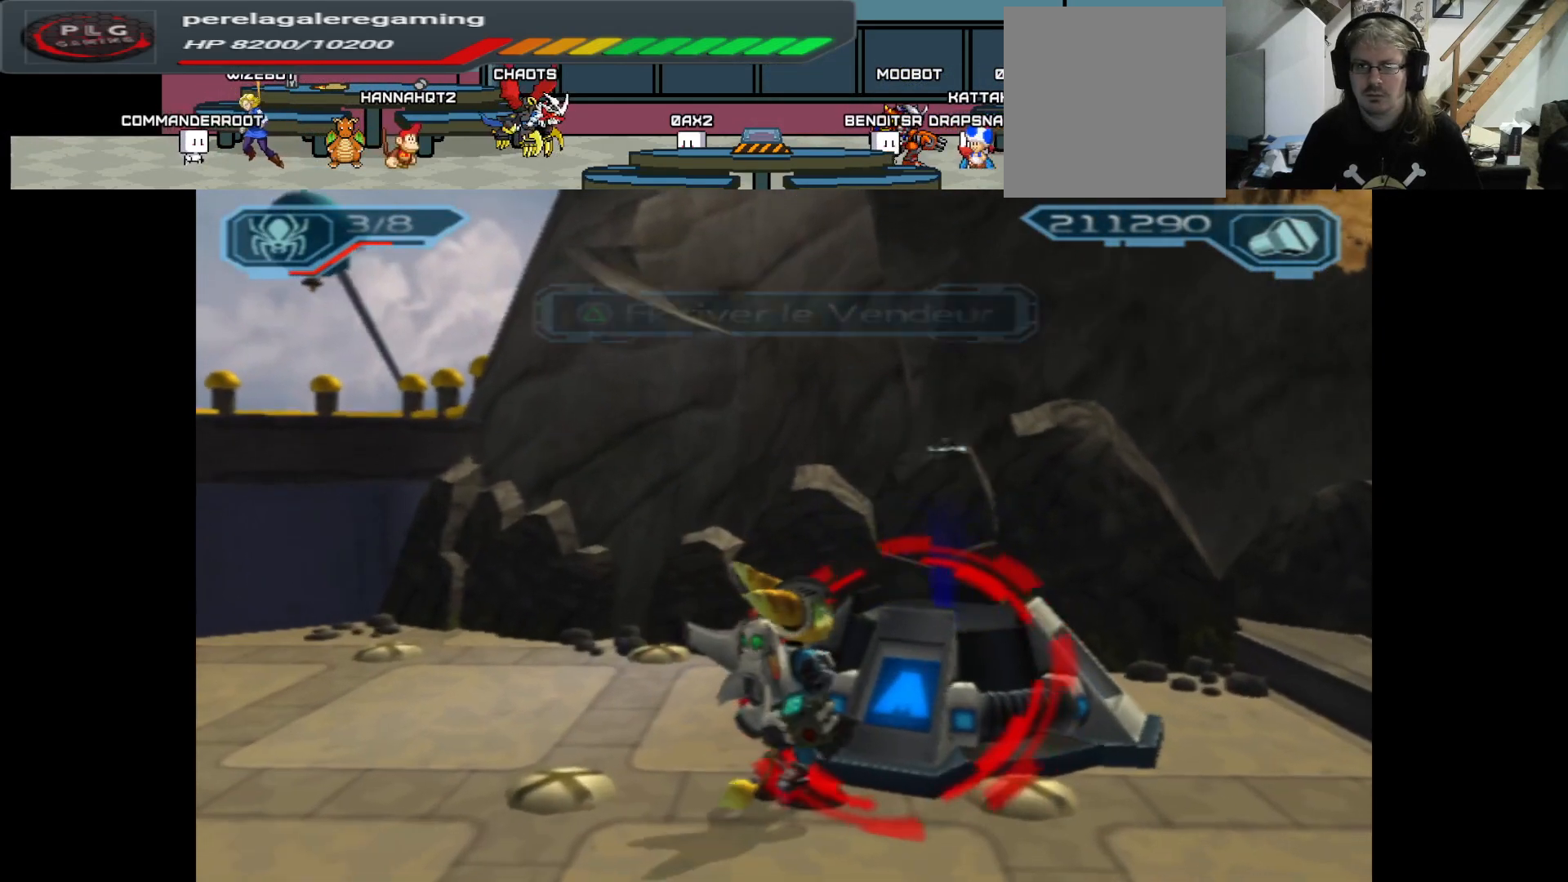
Gameplay with a controller (Xbox layout); each line is a JSON object with the inputs held at the frame after it. "events" lists button and stick changes between this image and that frame as [ms after this image, input, new state], when the widget could be followed in between.
{"buttons": [], "left_stick": "center", "right_stick": "center", "events": []}
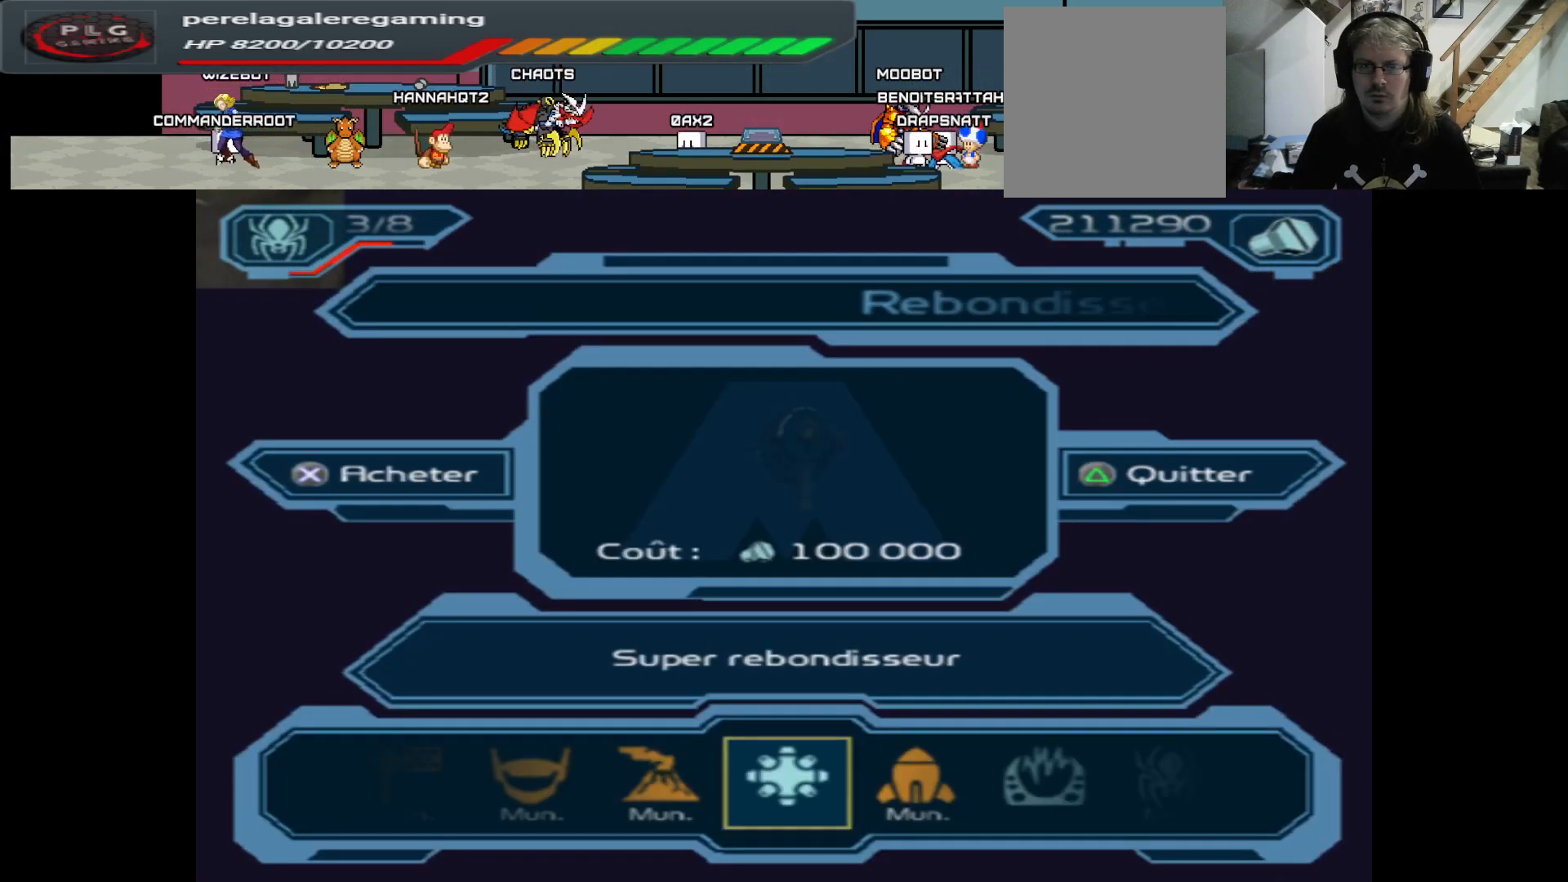
{"buttons": [], "left_stick": "center", "right_stick": "center", "events": [[417, "A", "down"], [483, "A", "up"]]}
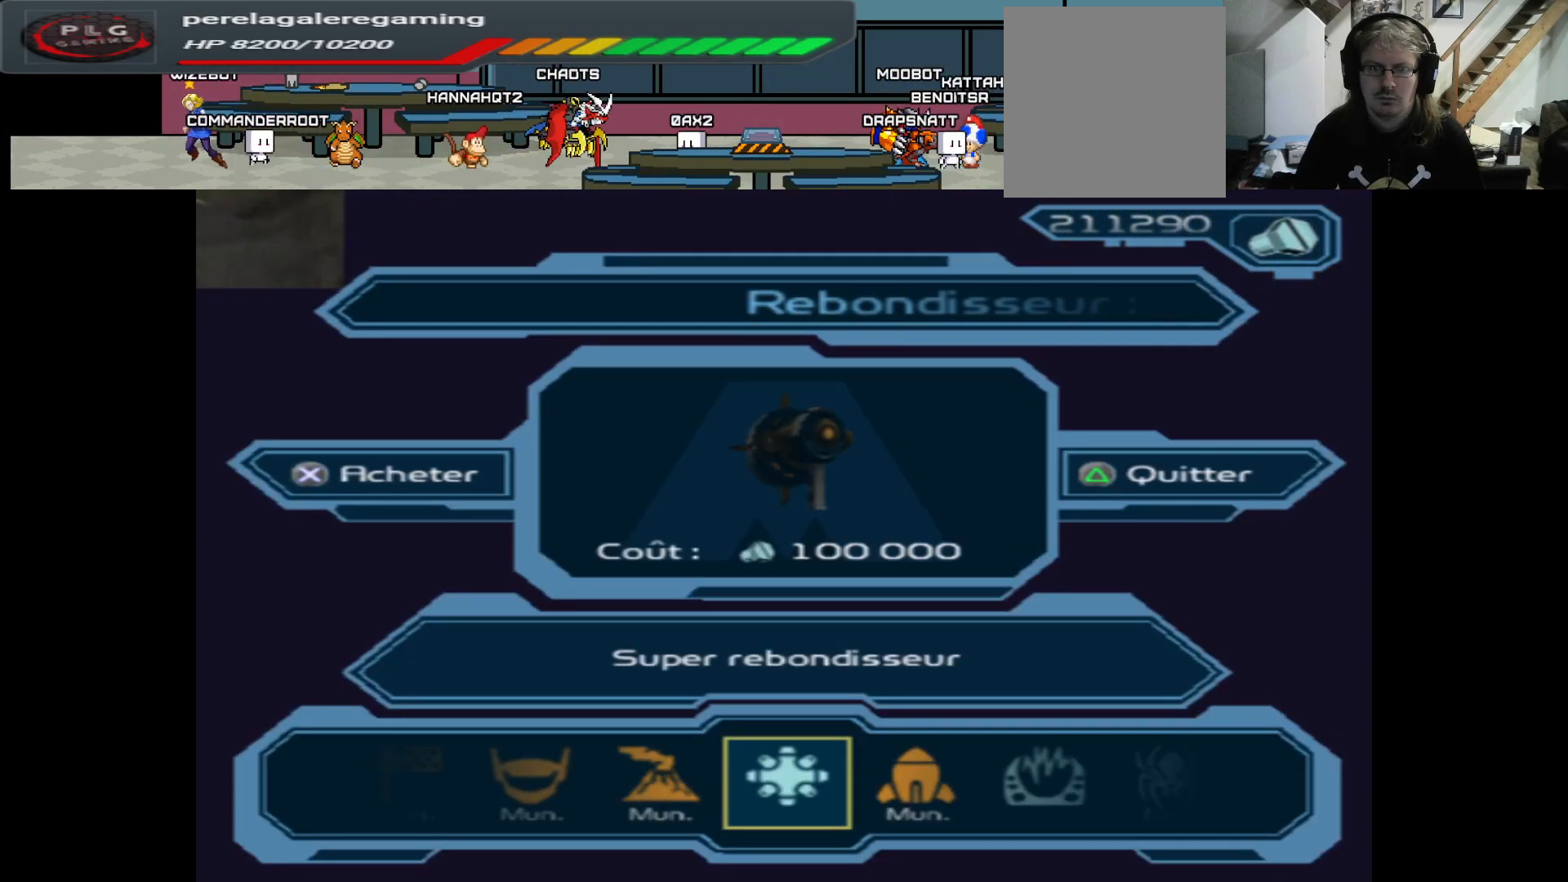
{"buttons": [], "left_stick": "center", "right_stick": "center", "events": []}
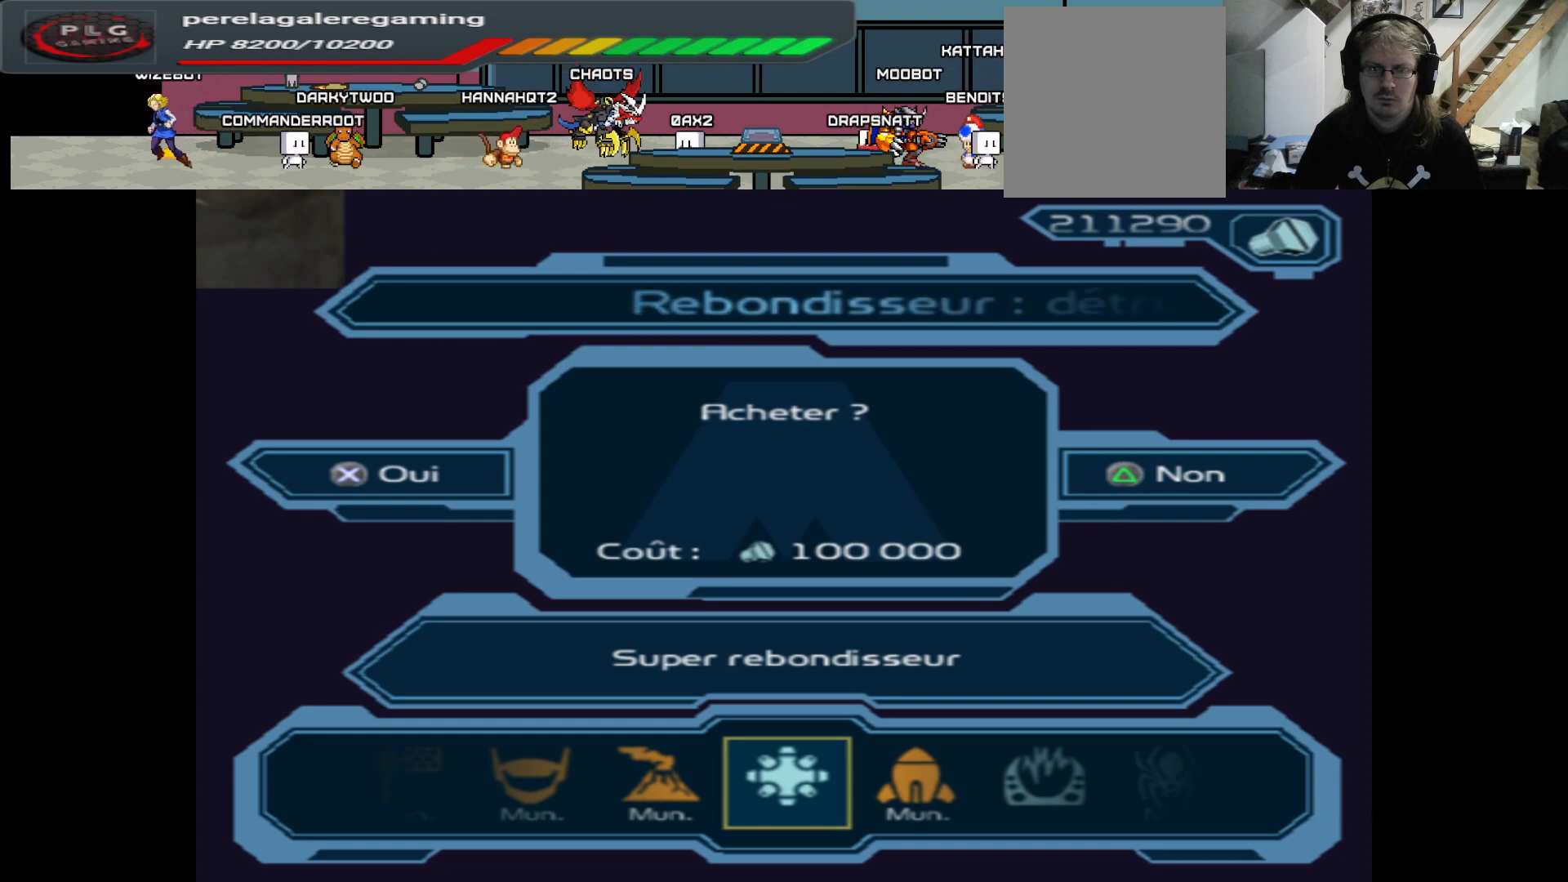
{"buttons": [], "left_stick": "center", "right_stick": "center", "events": []}
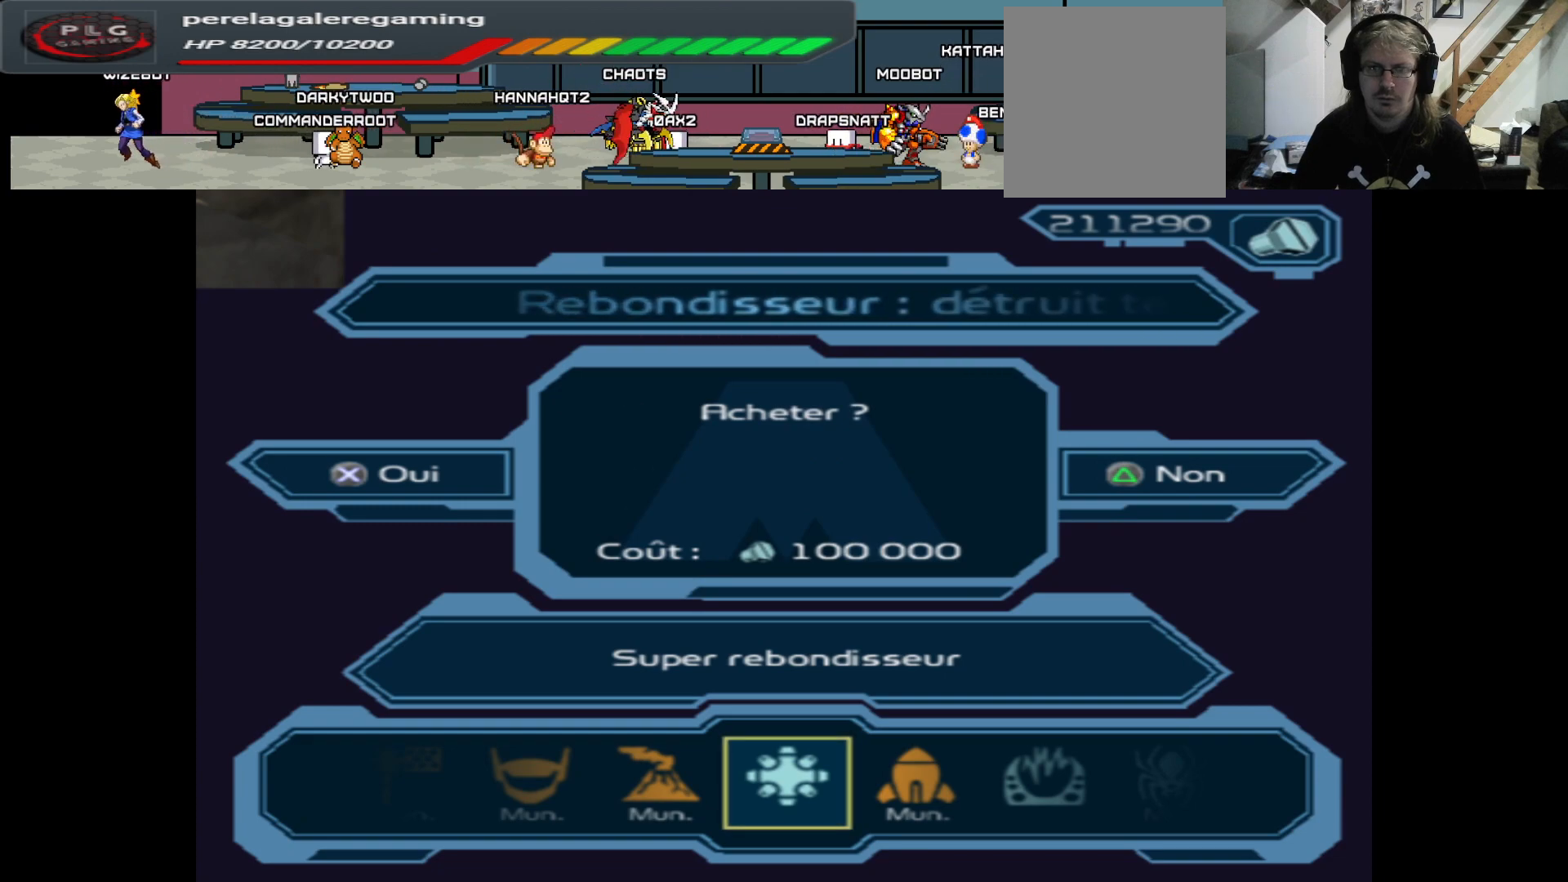
{"buttons": [], "left_stick": "center", "right_stick": "center", "events": []}
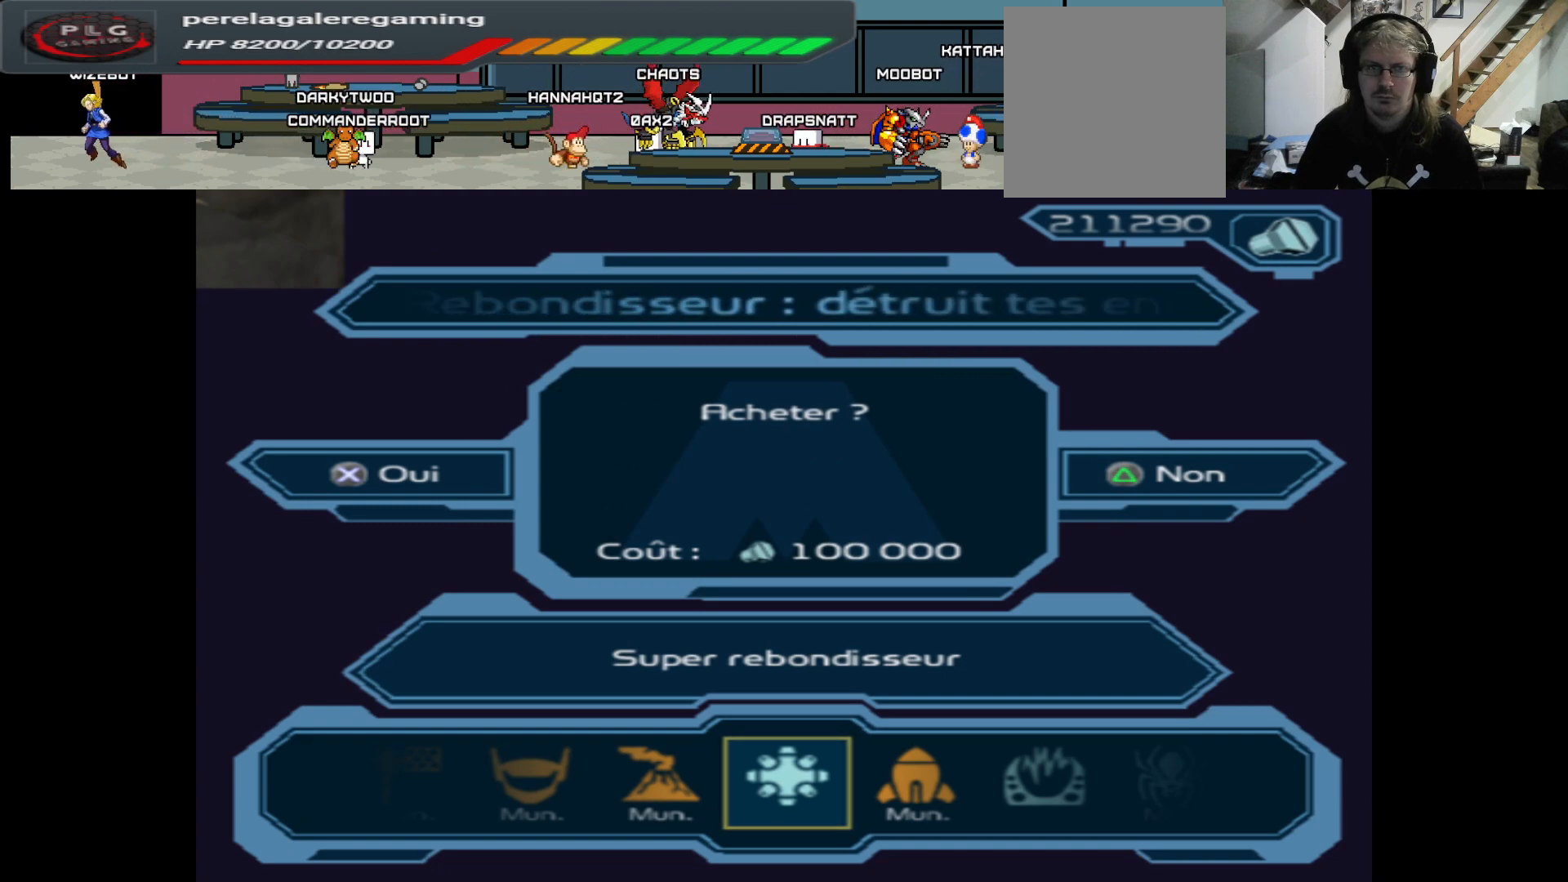
{"buttons": [], "left_stick": "center", "right_stick": "center", "events": []}
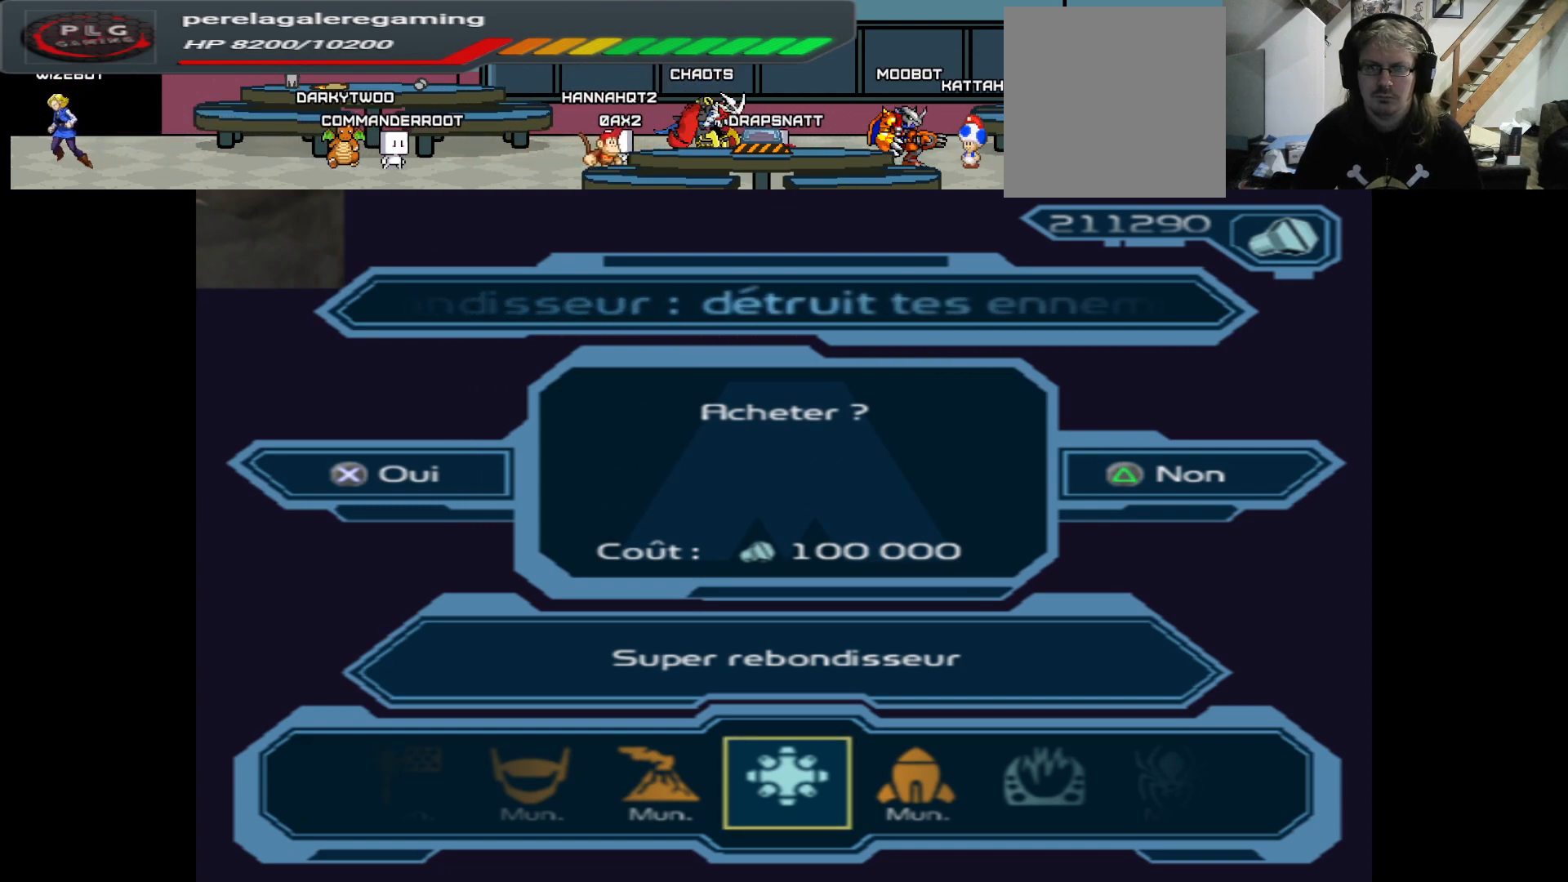
{"buttons": [], "left_stick": "center", "right_stick": "center", "events": [[400, "Y", "down"], [500, "Y", "up"]]}
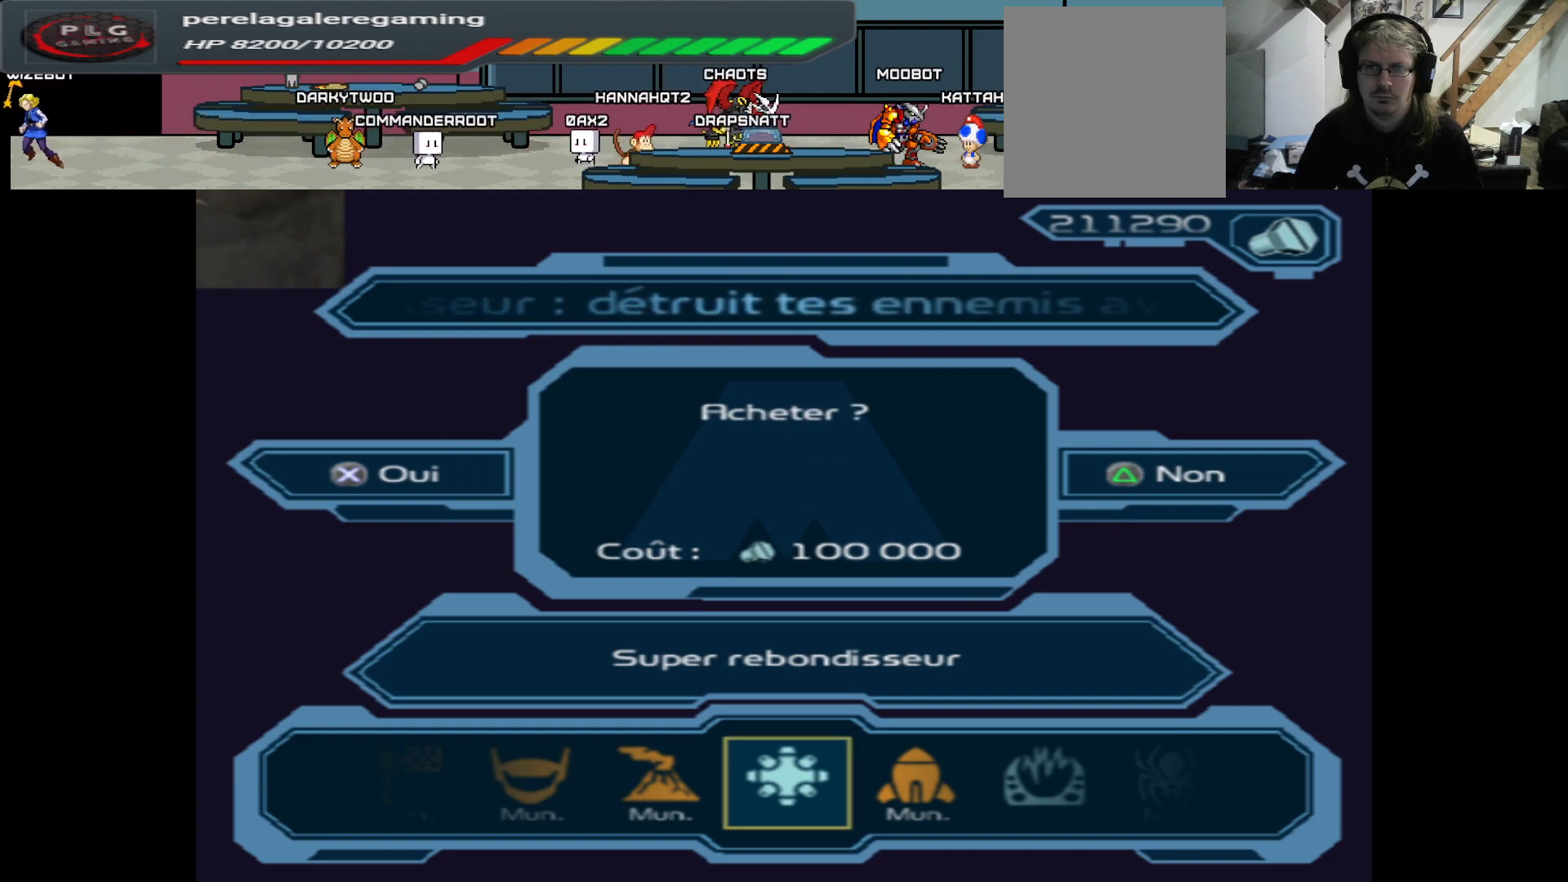
{"buttons": [], "left_stick": "center", "right_stick": "center", "events": [[367, "left_stick", "right"], [467, "left_stick", "center"]]}
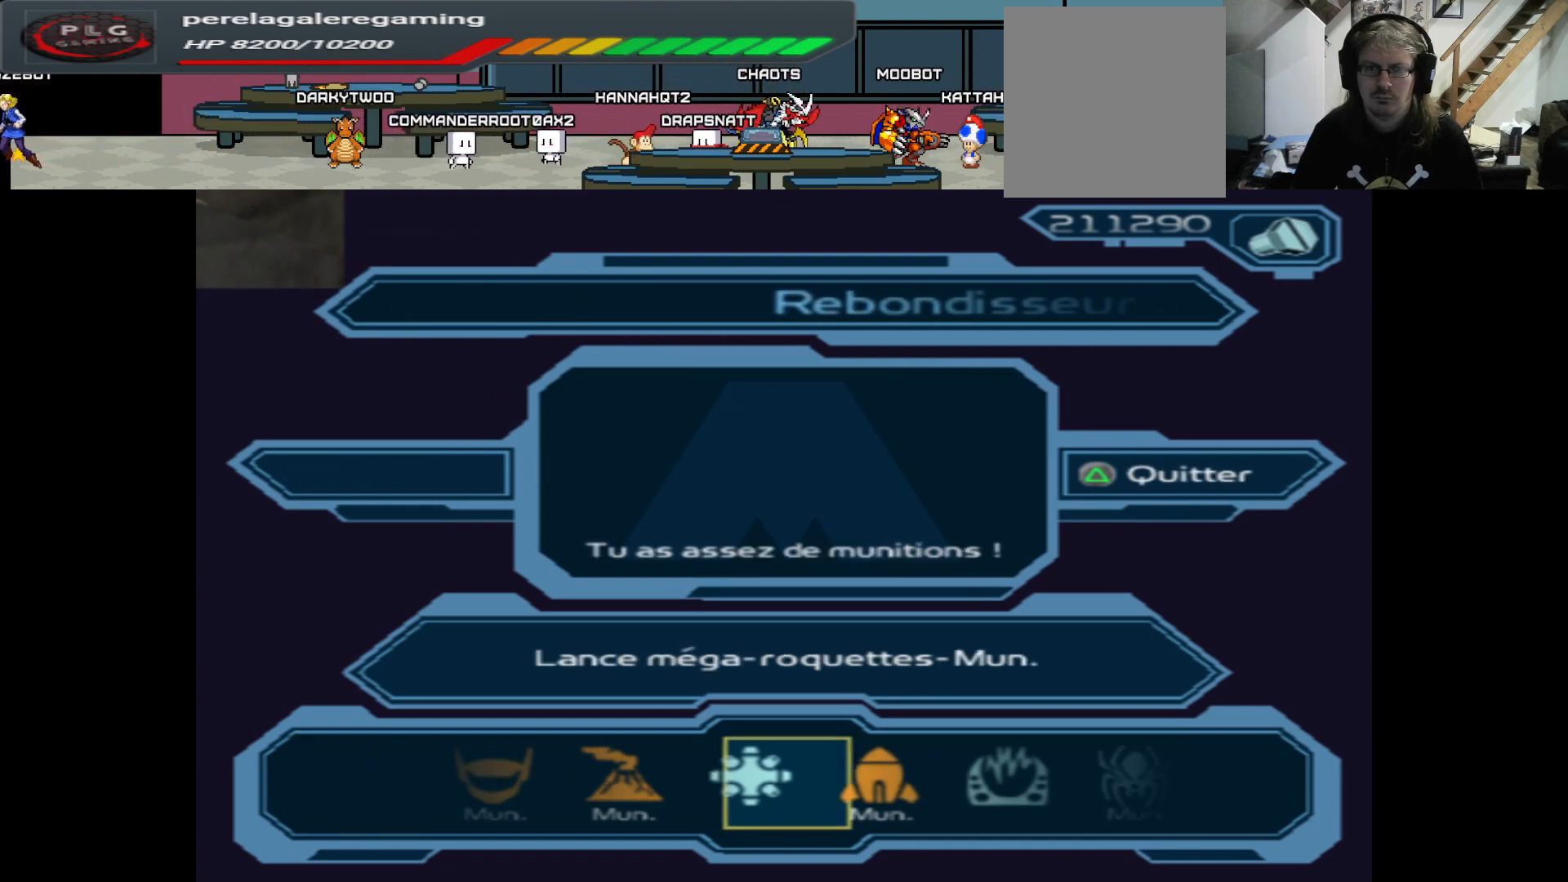
{"buttons": [], "left_stick": "center", "right_stick": "center", "events": [[50, "left_stick", "right"], [167, "left_stick", "center"], [267, "left_stick", "right"], [400, "left_stick", "center"]]}
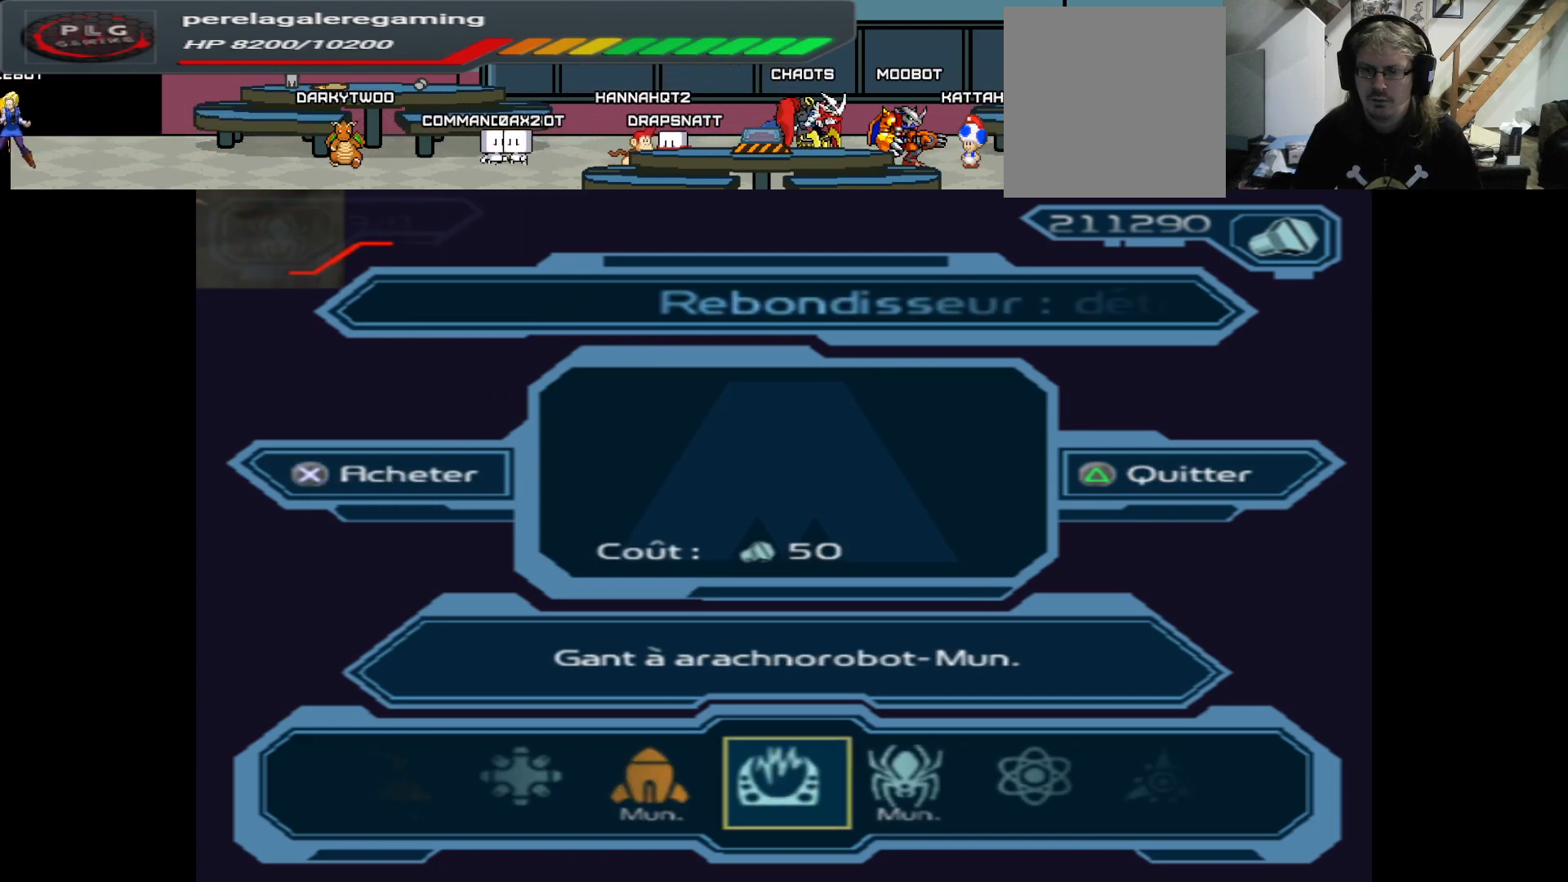
{"buttons": ["A"], "left_stick": "center", "right_stick": "center", "events": [[250, "A", "down"], [350, "A", "up"], [450, "A", "down"]]}
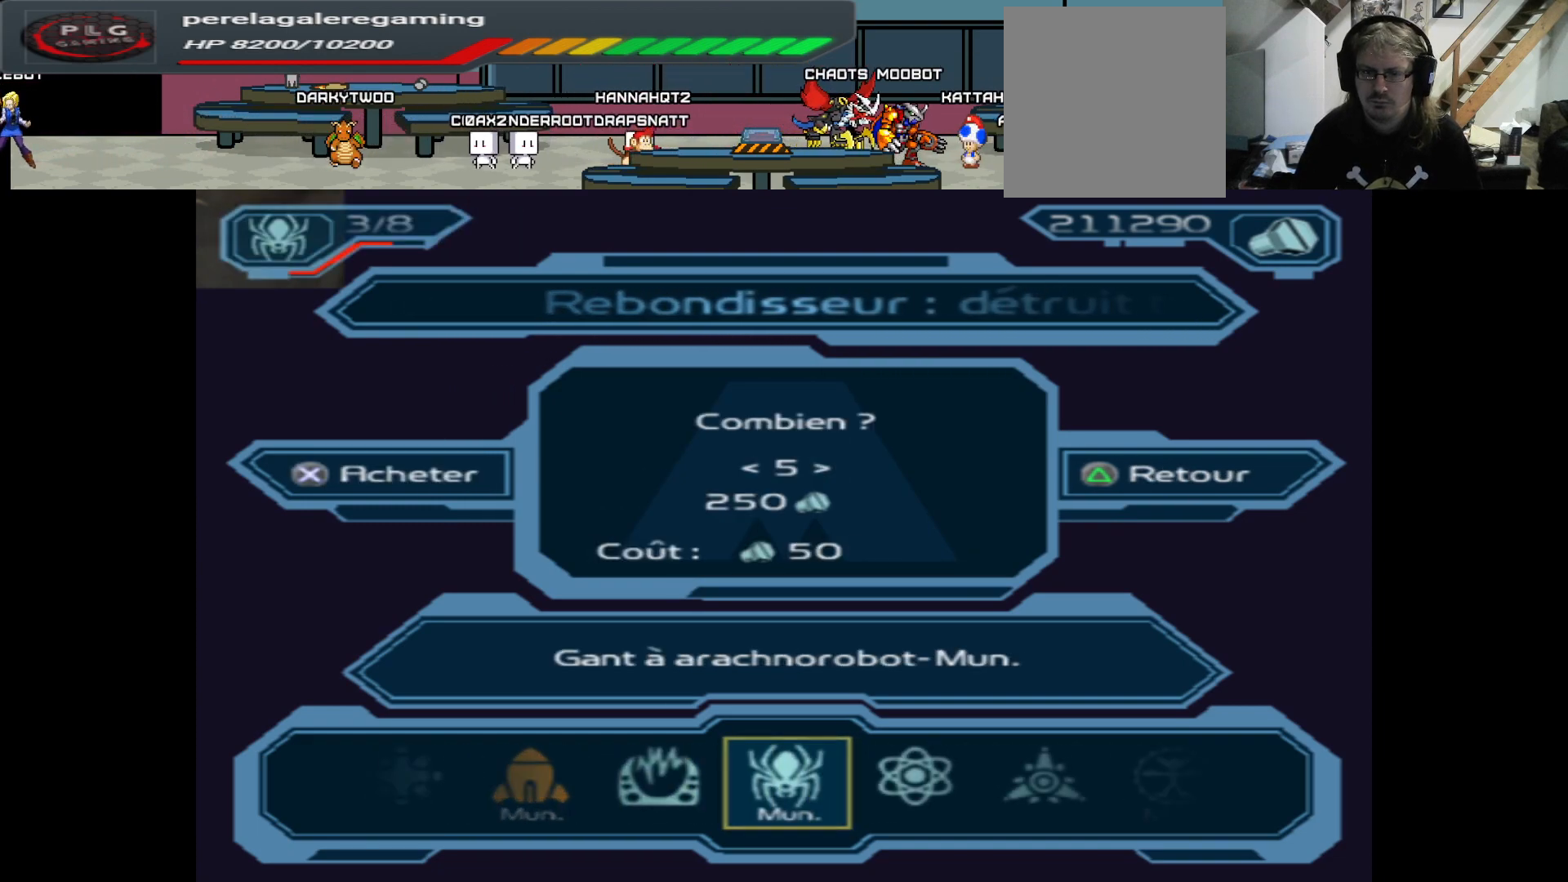
{"buttons": [], "left_stick": "center", "right_stick": "center", "events": [[33, "A", "up"], [100, "A", "down"], [217, "A", "up"]]}
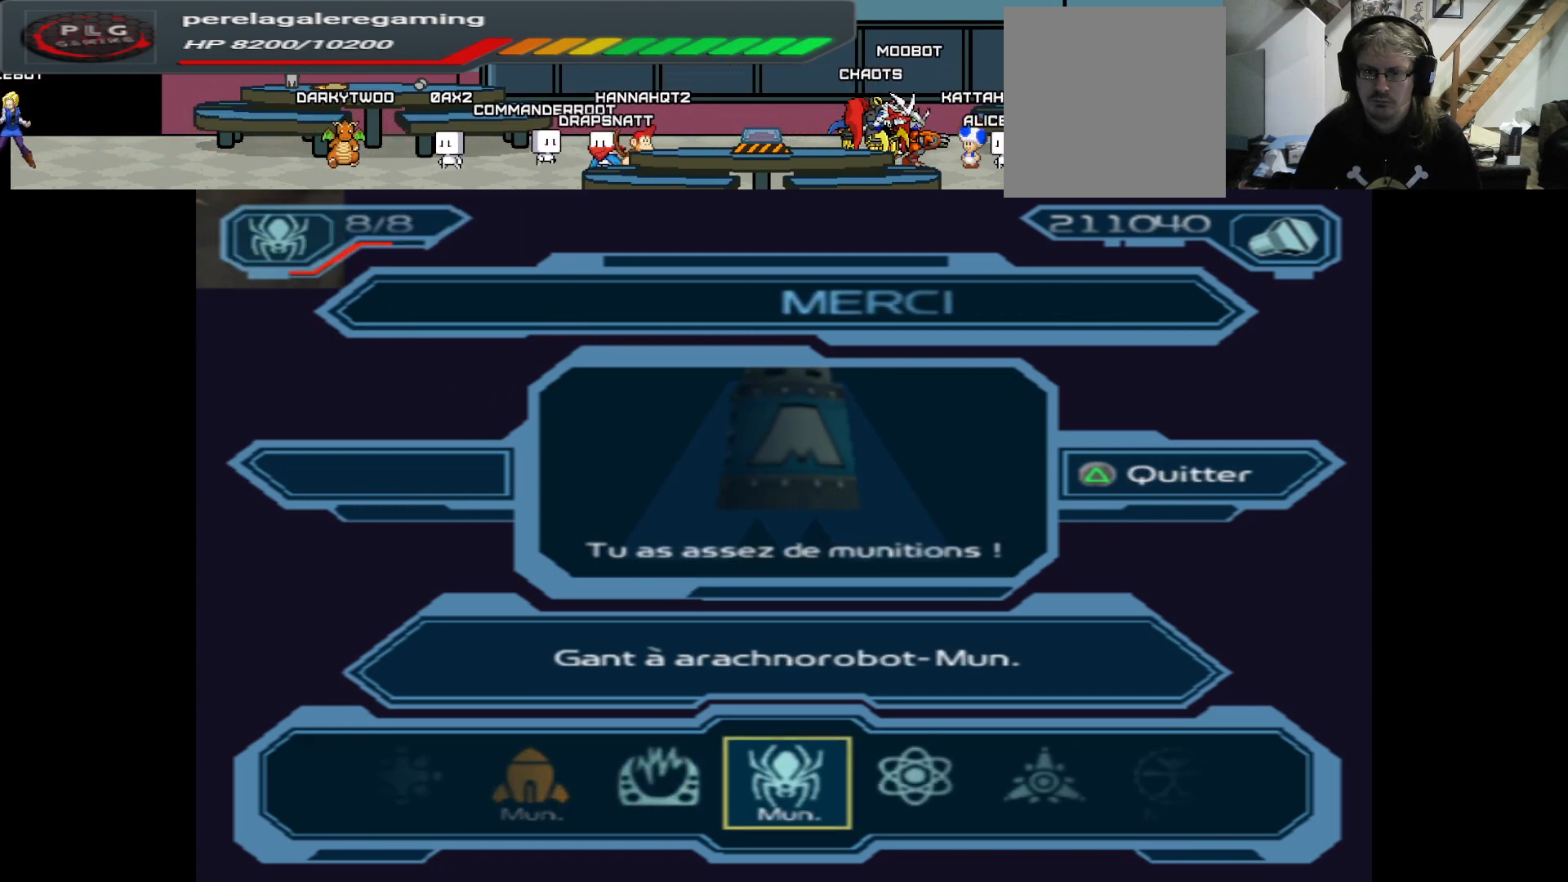
{"buttons": [], "left_stick": "center", "right_stick": "center", "events": [[217, "Y", "down"], [317, "Y", "up"]]}
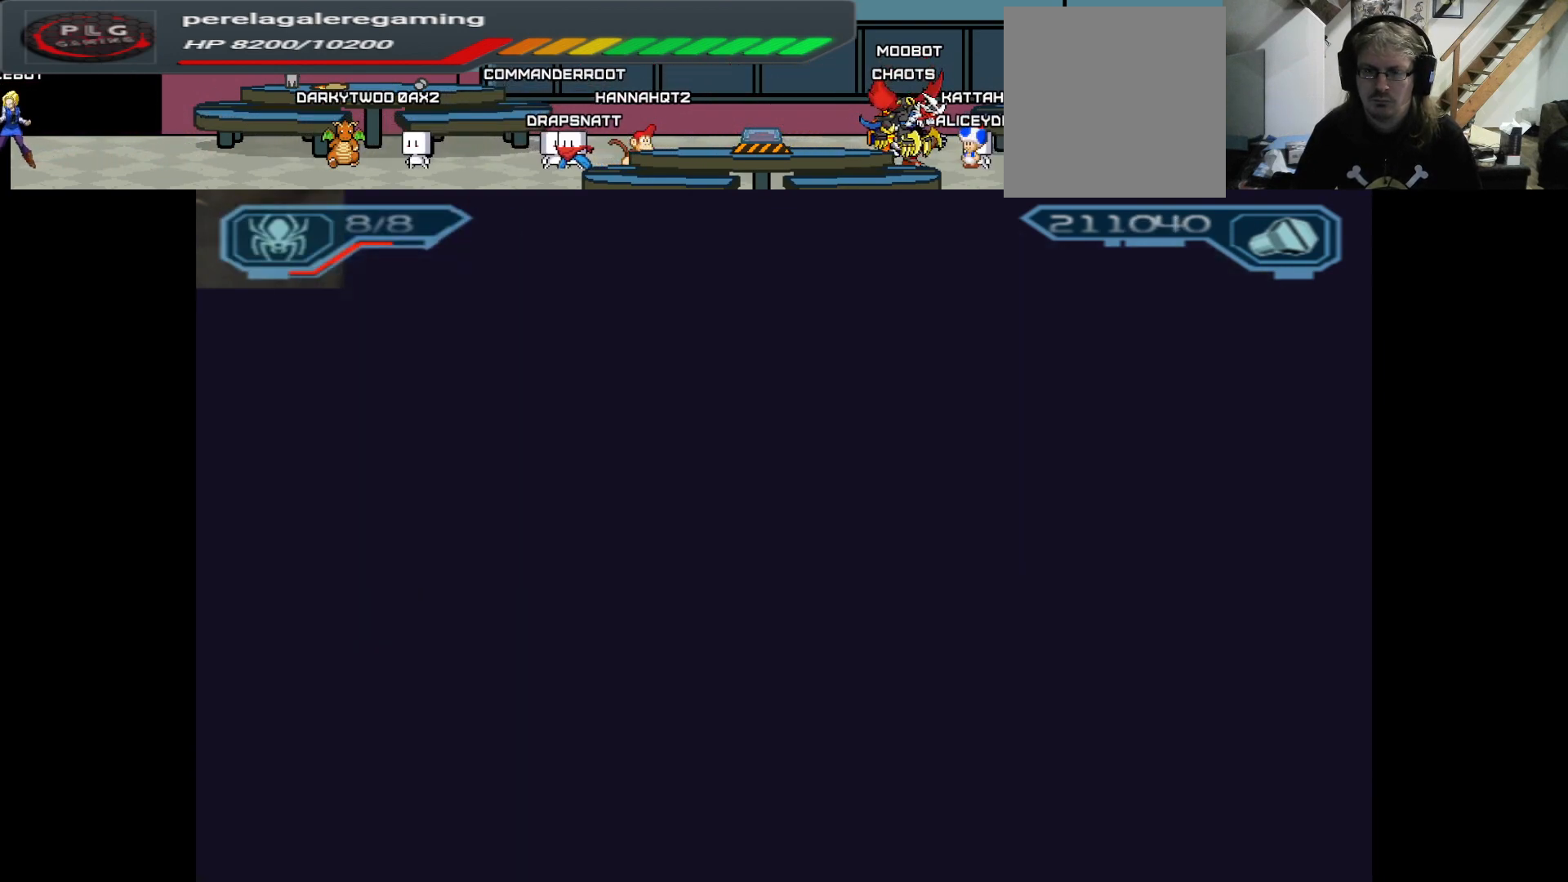
{"buttons": [], "left_stick": "right", "right_stick": "center", "events": [[500, "left_stick", "right"]]}
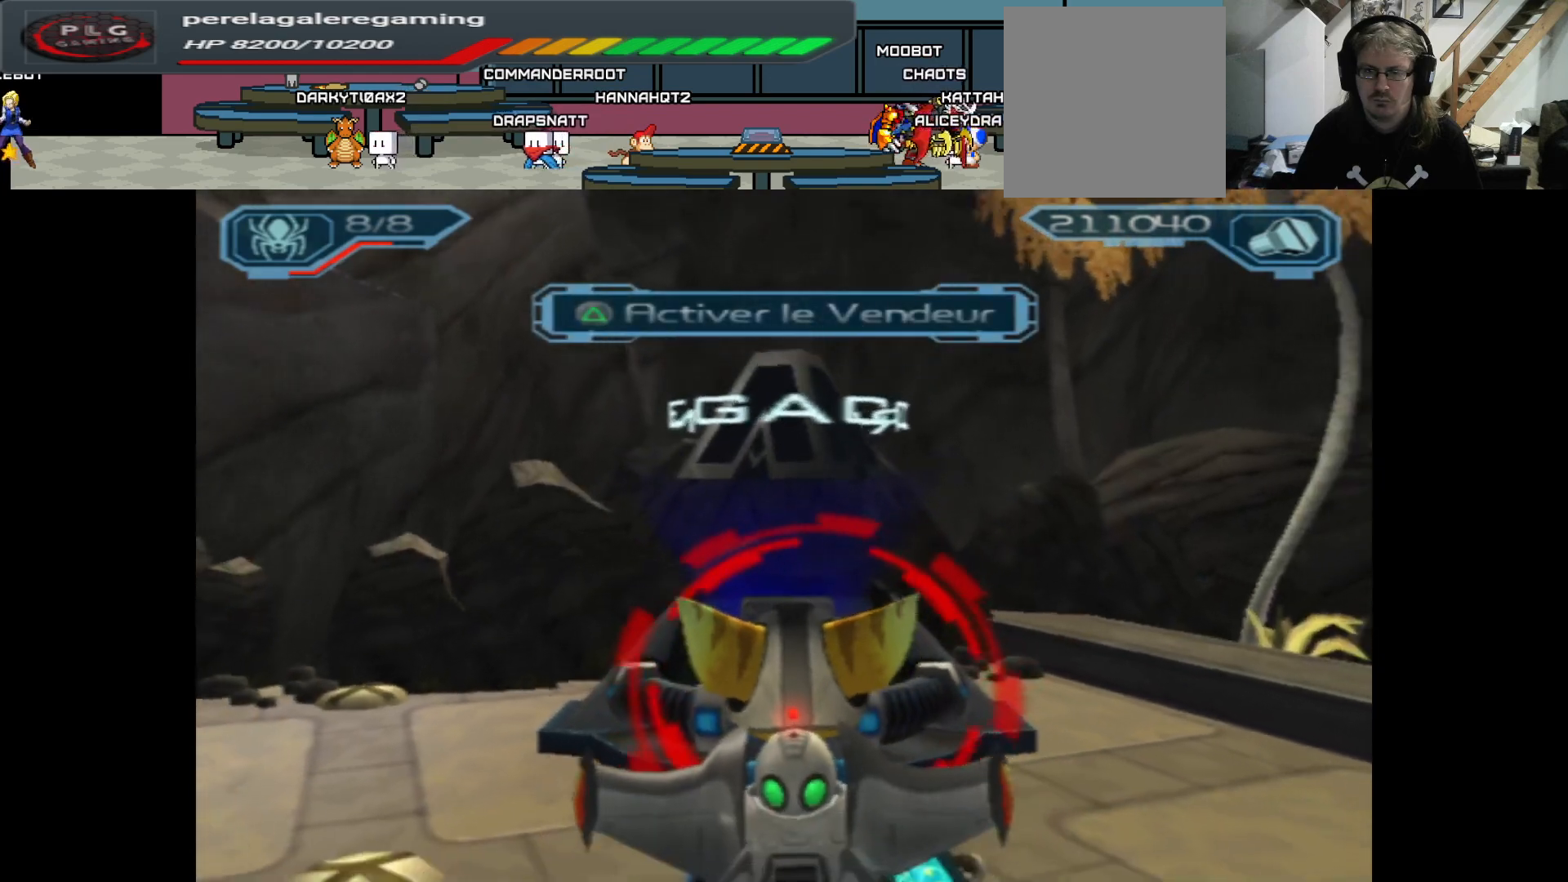
{"buttons": [], "left_stick": "up-right", "right_stick": "down-right", "events": [[50, "right_stick", "right"], [417, "left_stick", "up-right"], [433, "right_stick", "down-right"]]}
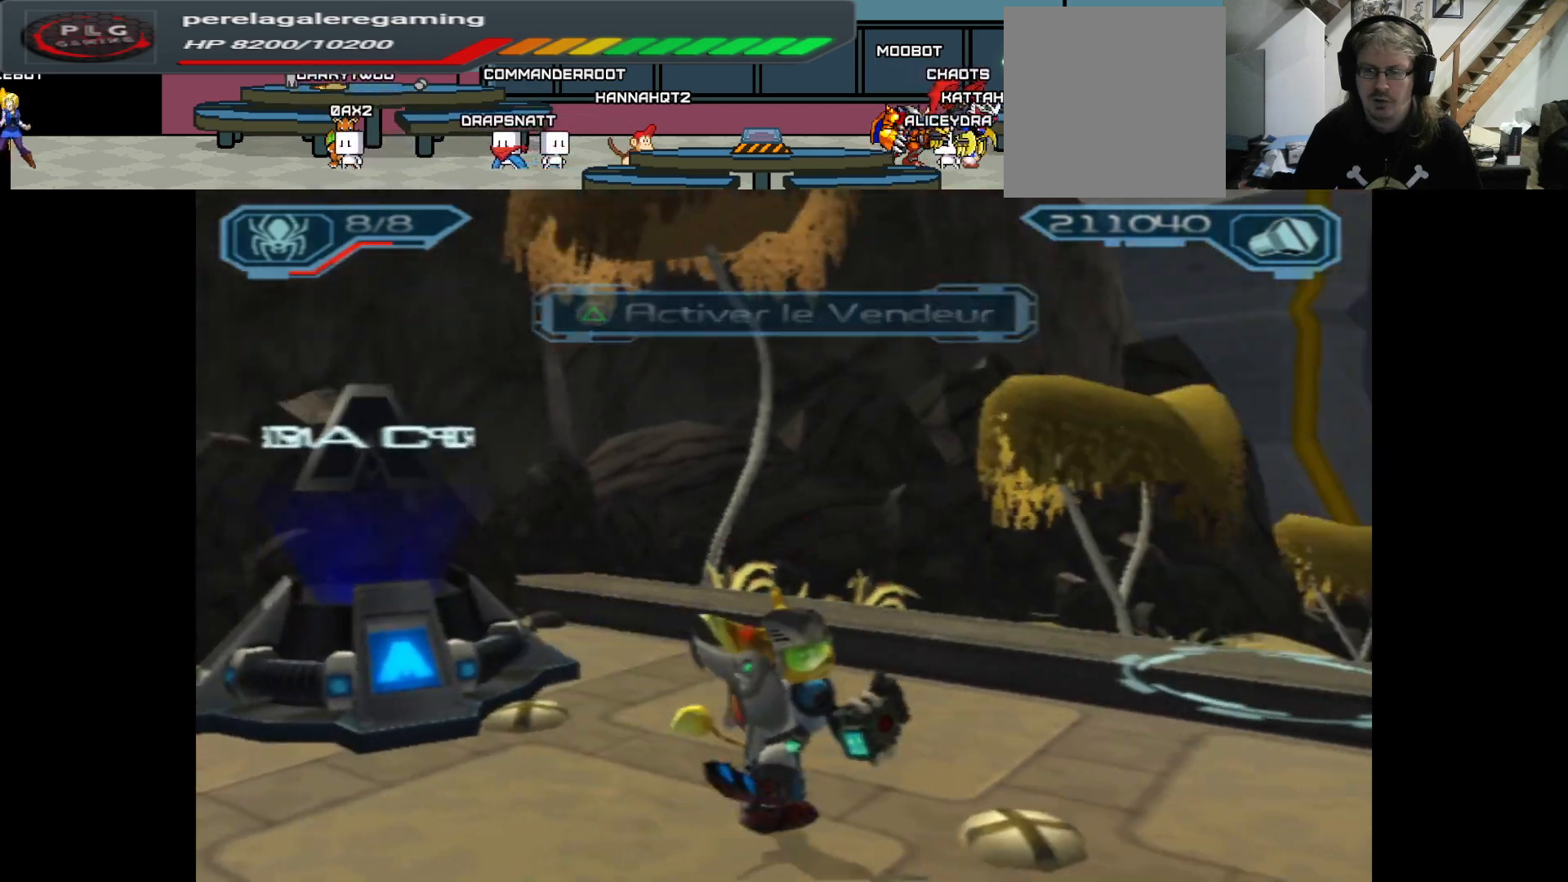
{"buttons": [], "left_stick": "up", "right_stick": "down-right", "events": [[33, "left_stick", "up"]]}
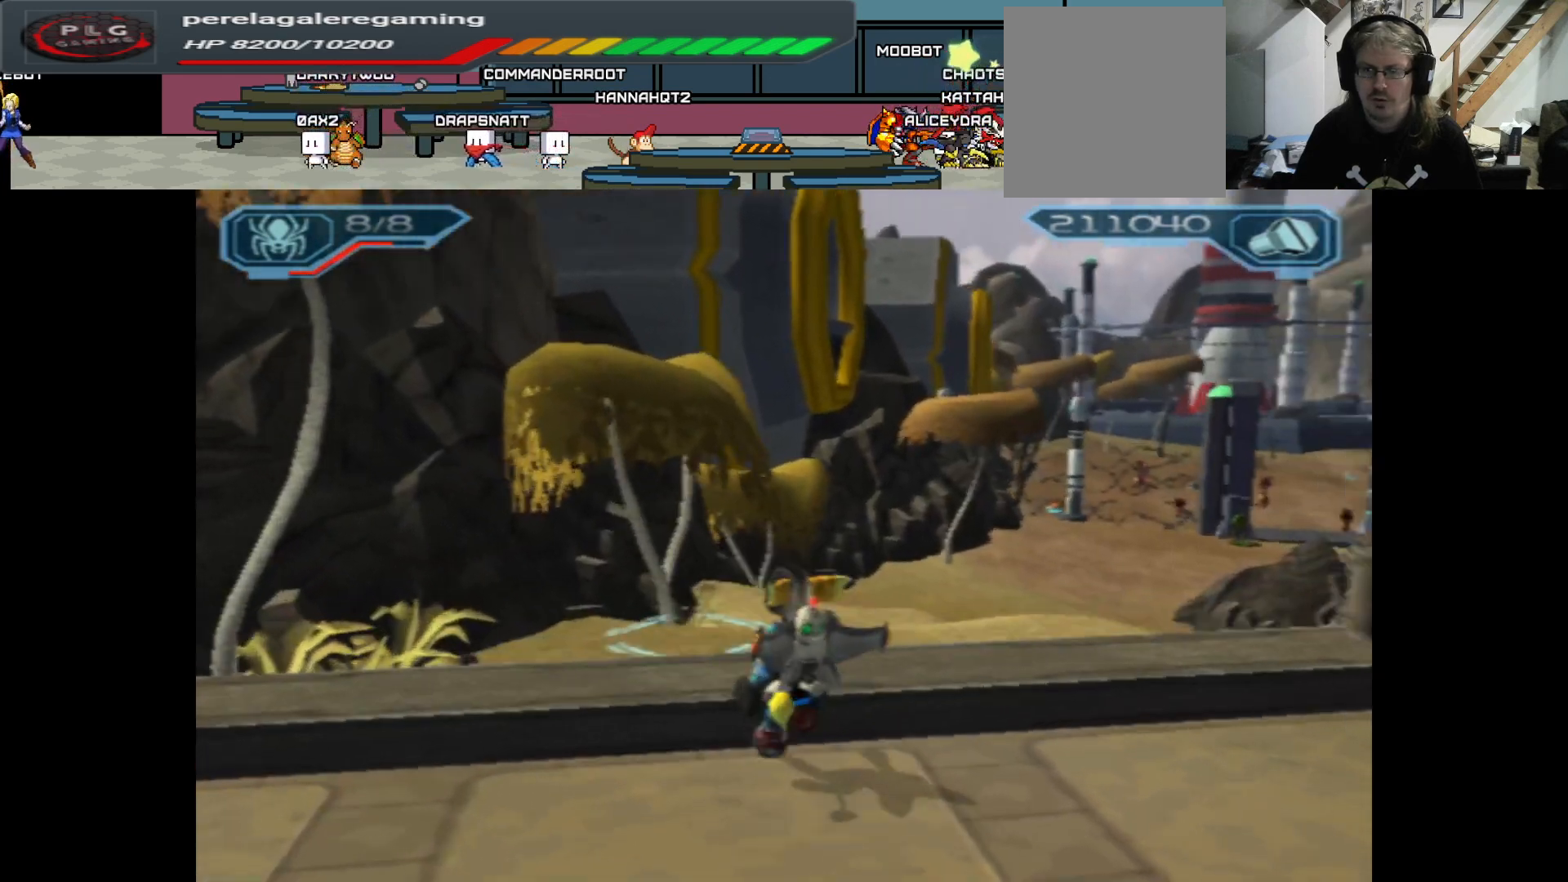
{"buttons": [], "left_stick": "up", "right_stick": "center", "events": [[400, "right_stick", "center"]]}
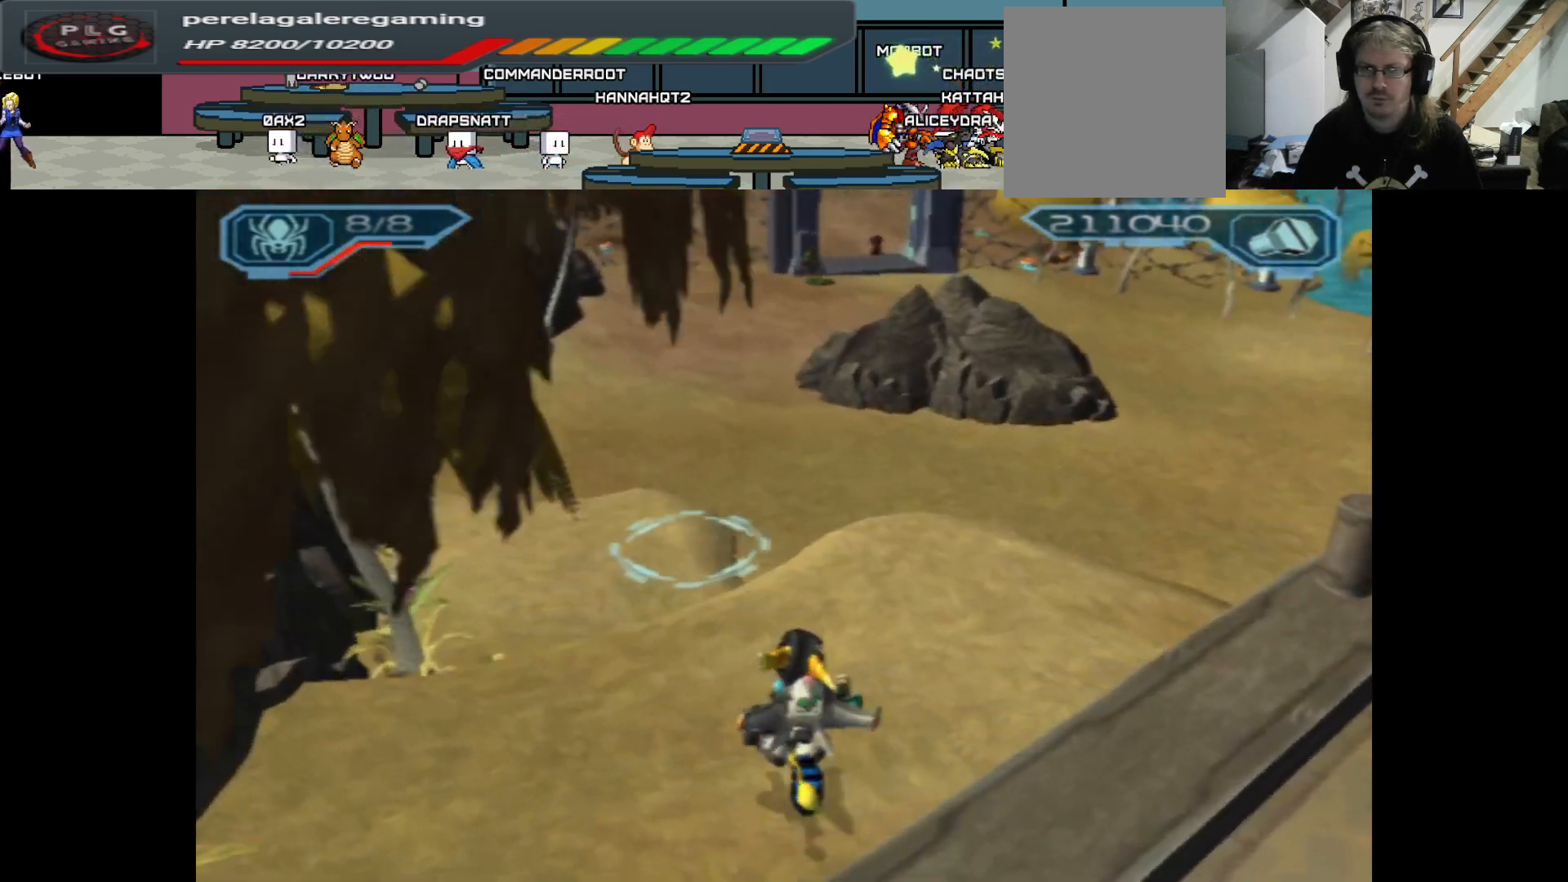
{"buttons": [], "left_stick": "up-left", "right_stick": "center", "events": [[217, "left_stick", "up-left"]]}
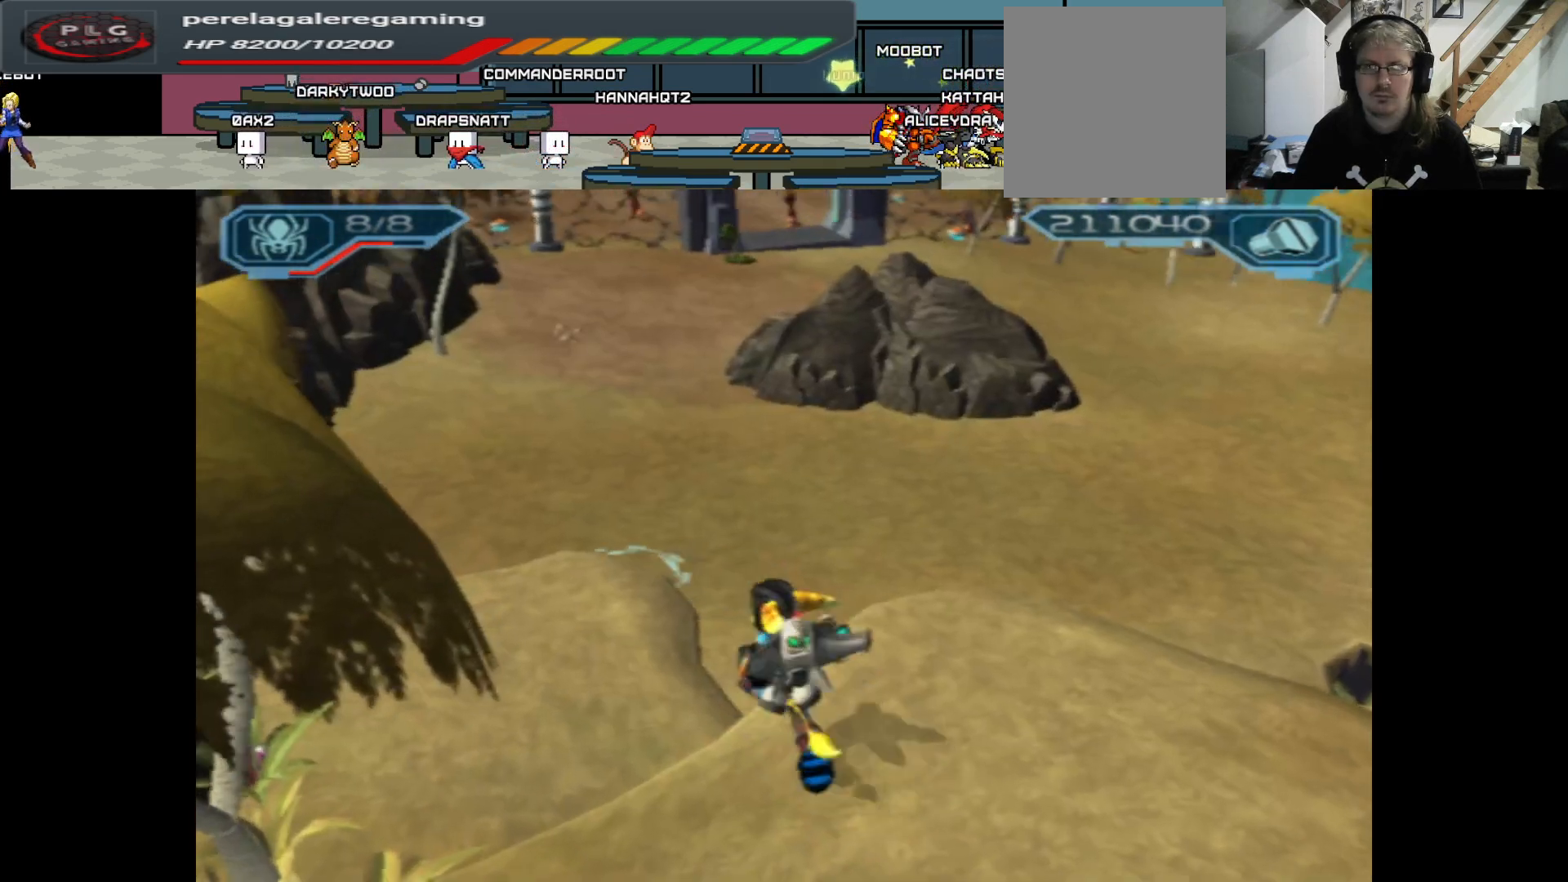
{"buttons": [], "left_stick": "up", "right_stick": "center", "events": [[333, "left_stick", "up"]]}
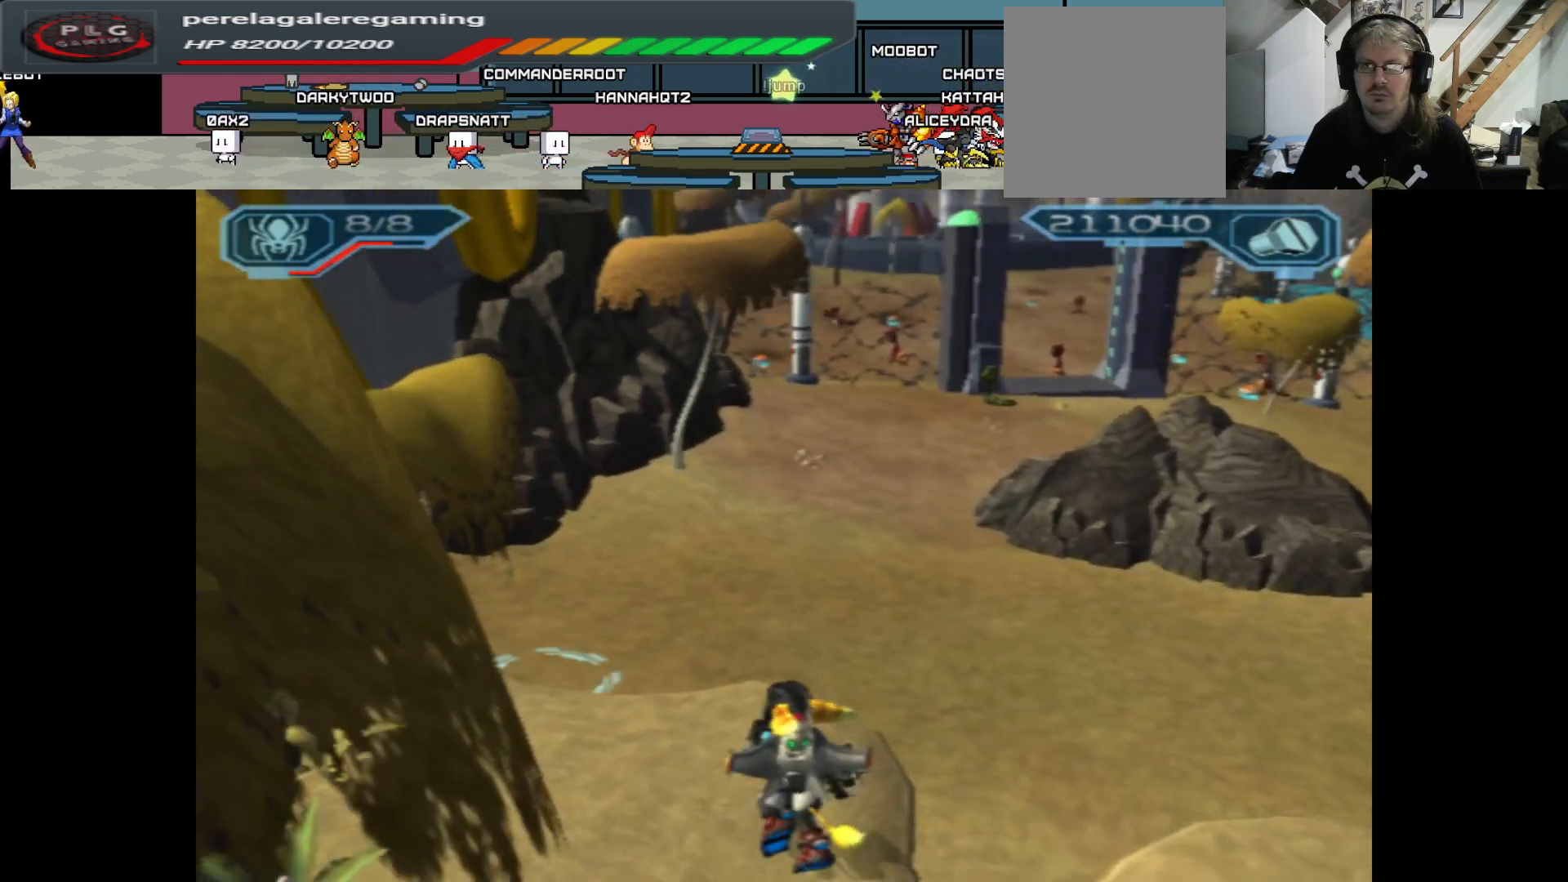
{"buttons": [], "left_stick": "center", "right_stick": "center", "events": [[317, "left_stick", "center"]]}
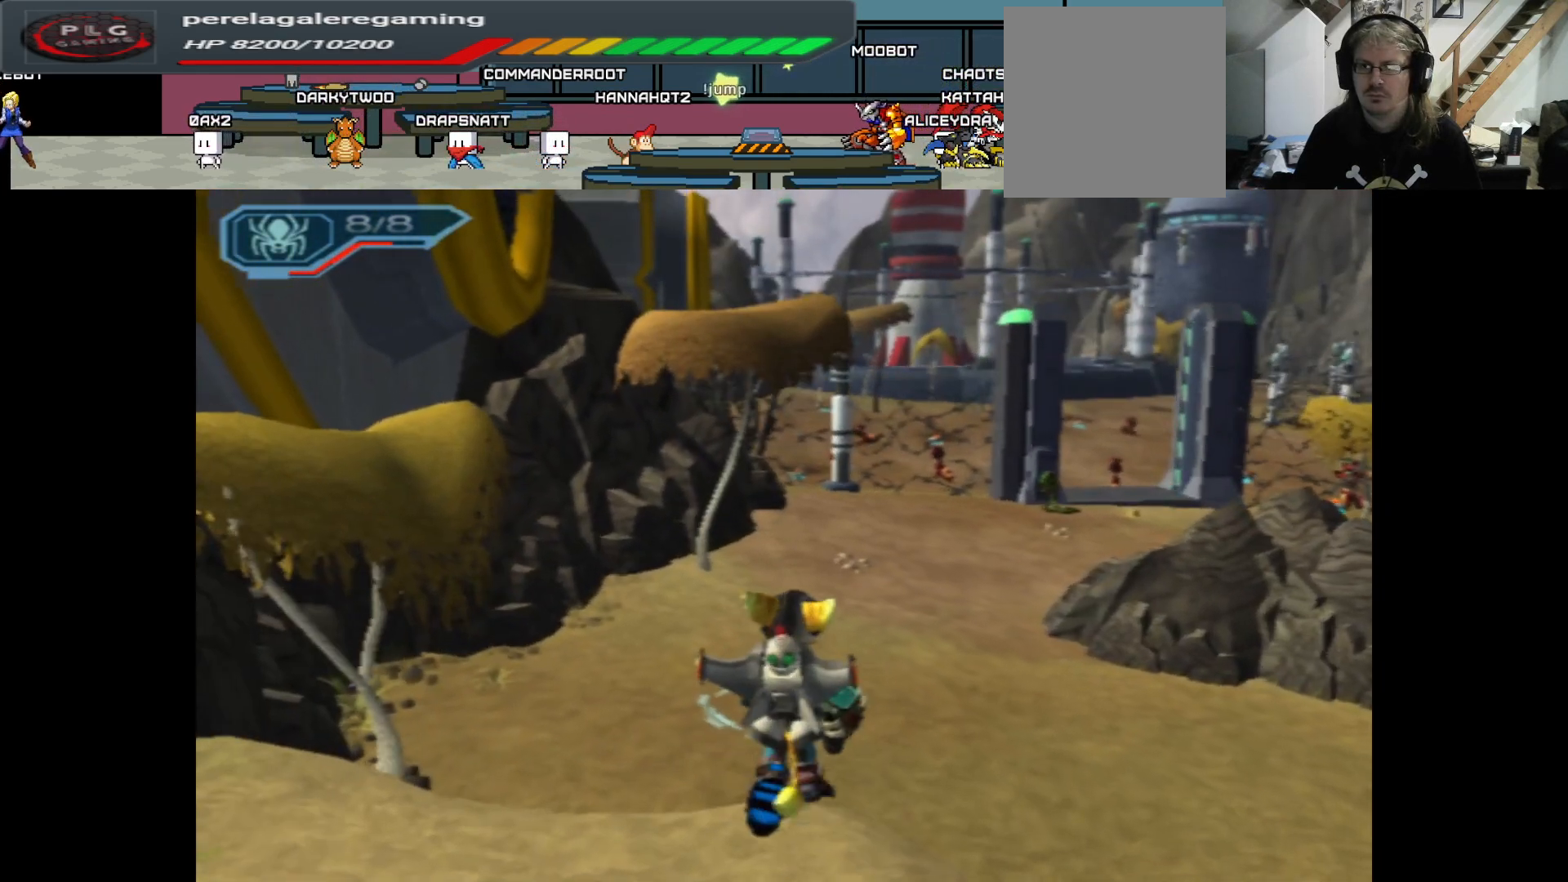
{"buttons": [], "left_stick": "center", "right_stick": "center", "events": [[83, "B", "down"], [200, "B", "up"]]}
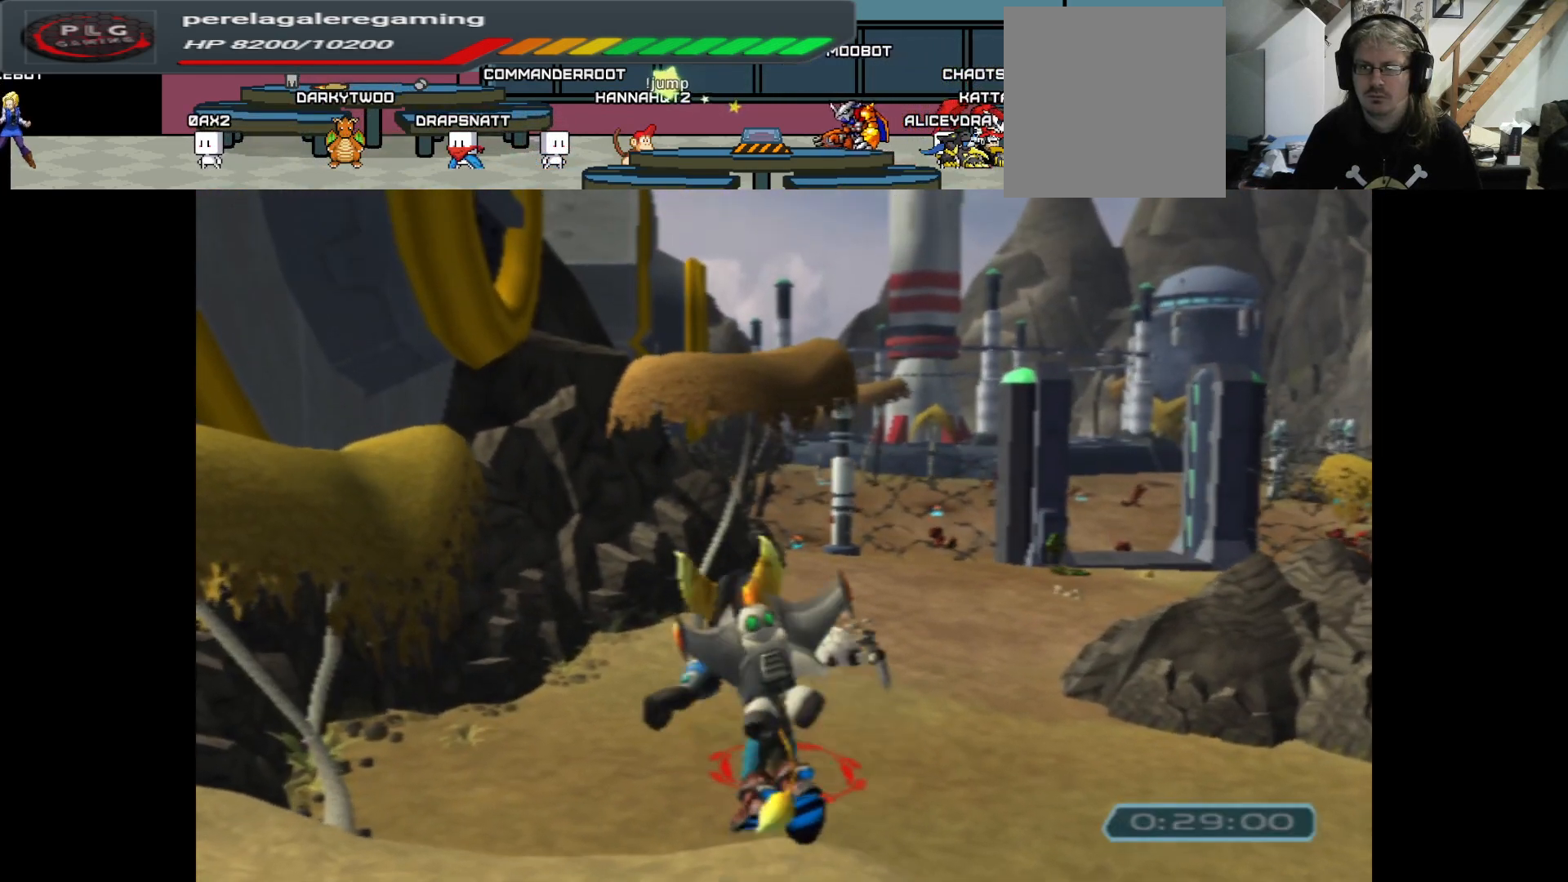
{"buttons": [], "left_stick": "up", "right_stick": "center", "events": [[150, "left_stick", "up"]]}
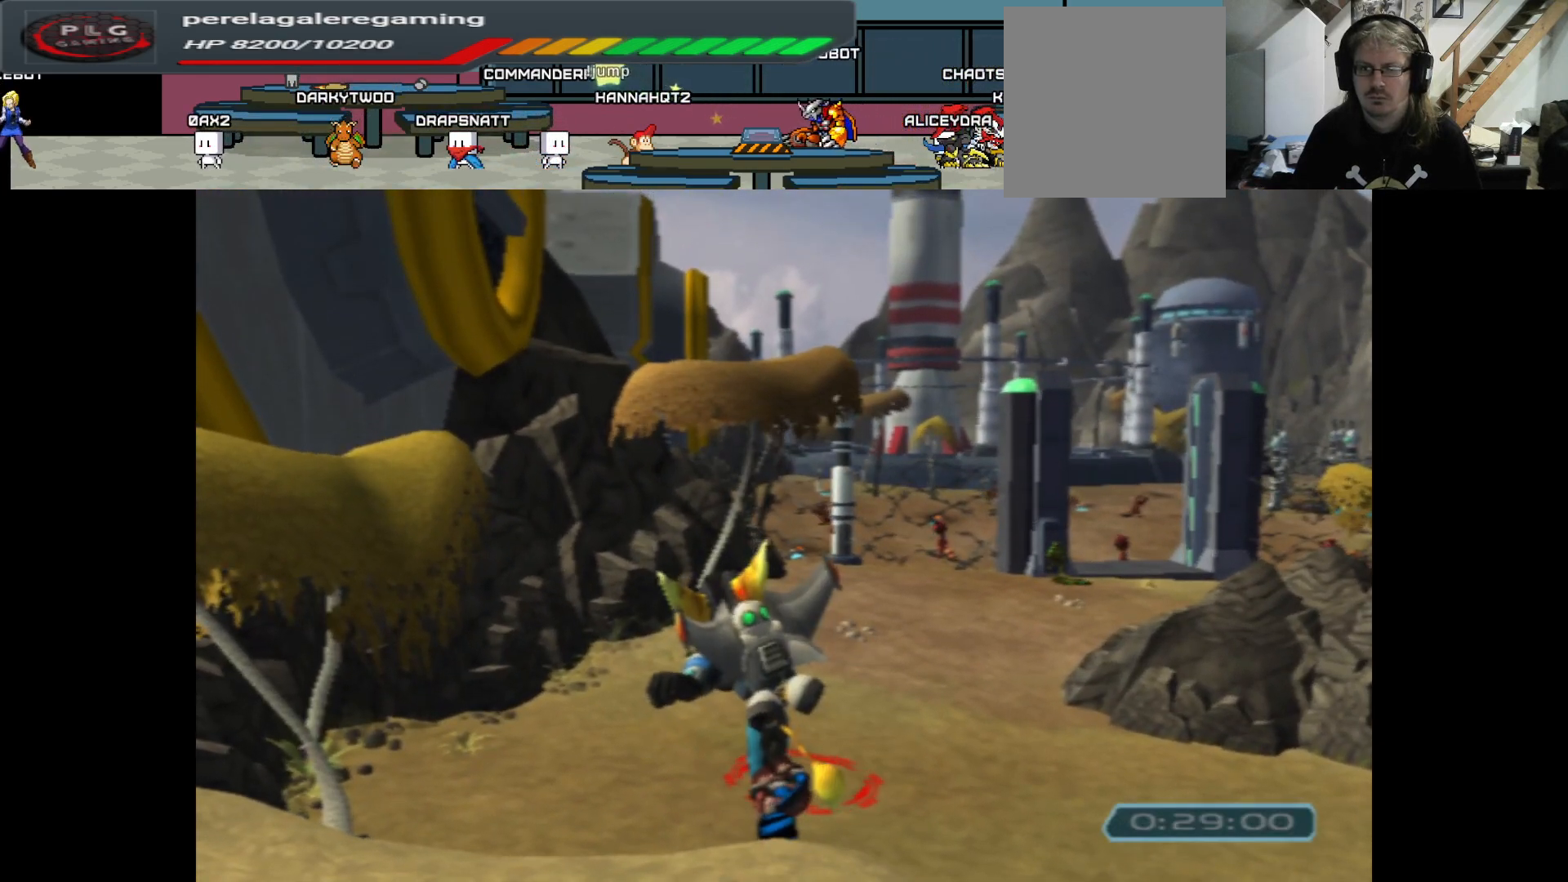
{"buttons": [], "left_stick": "up", "right_stick": "center", "events": []}
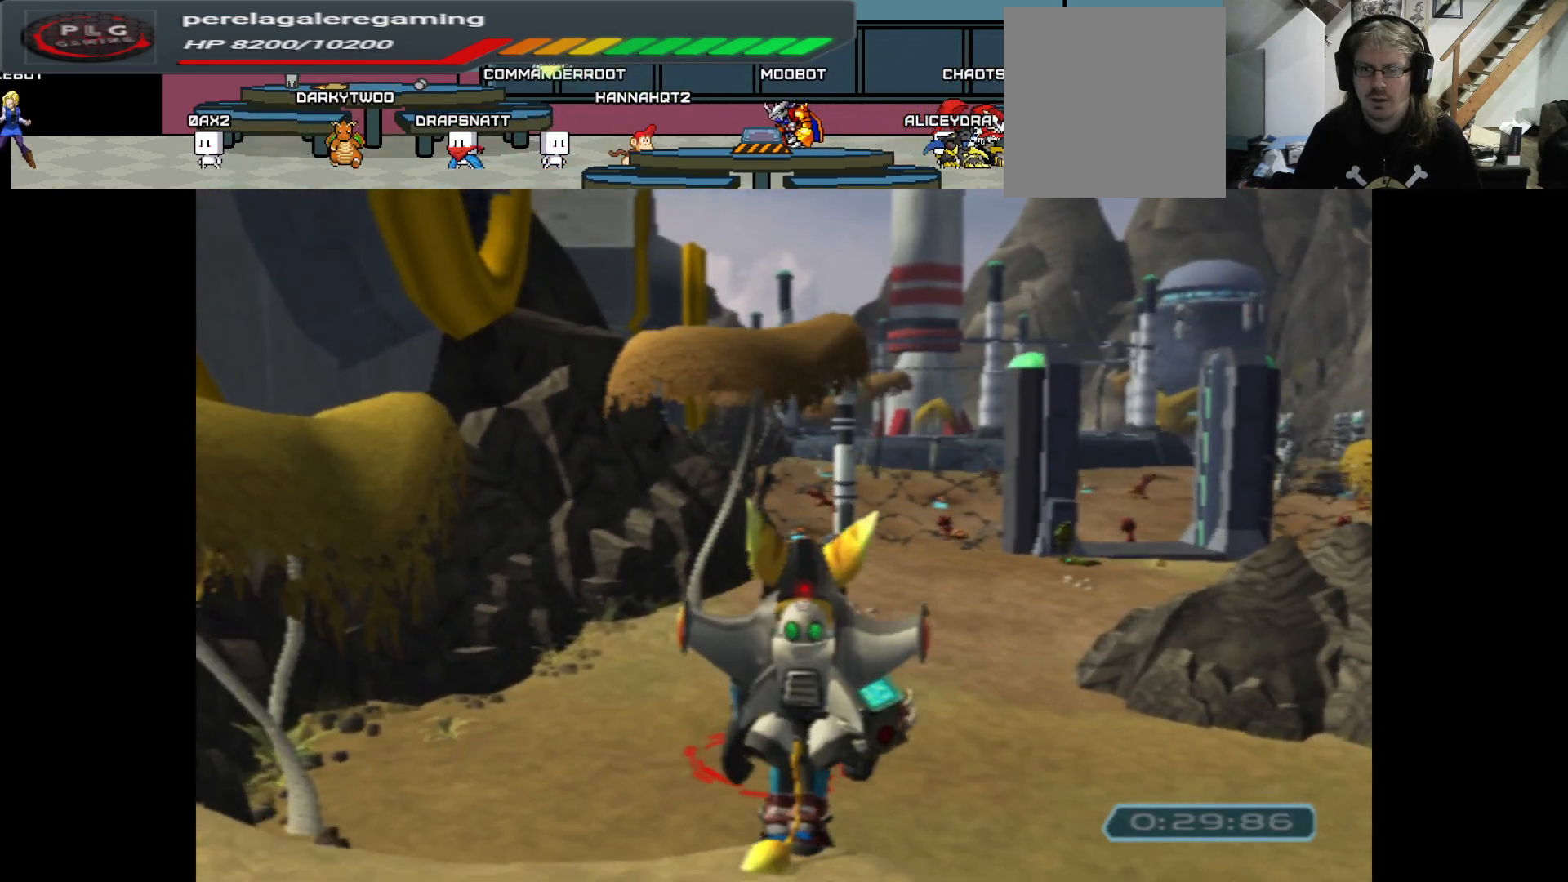
{"buttons": [], "left_stick": "up-right", "right_stick": "center", "events": [[383, "left_stick", "up-right"]]}
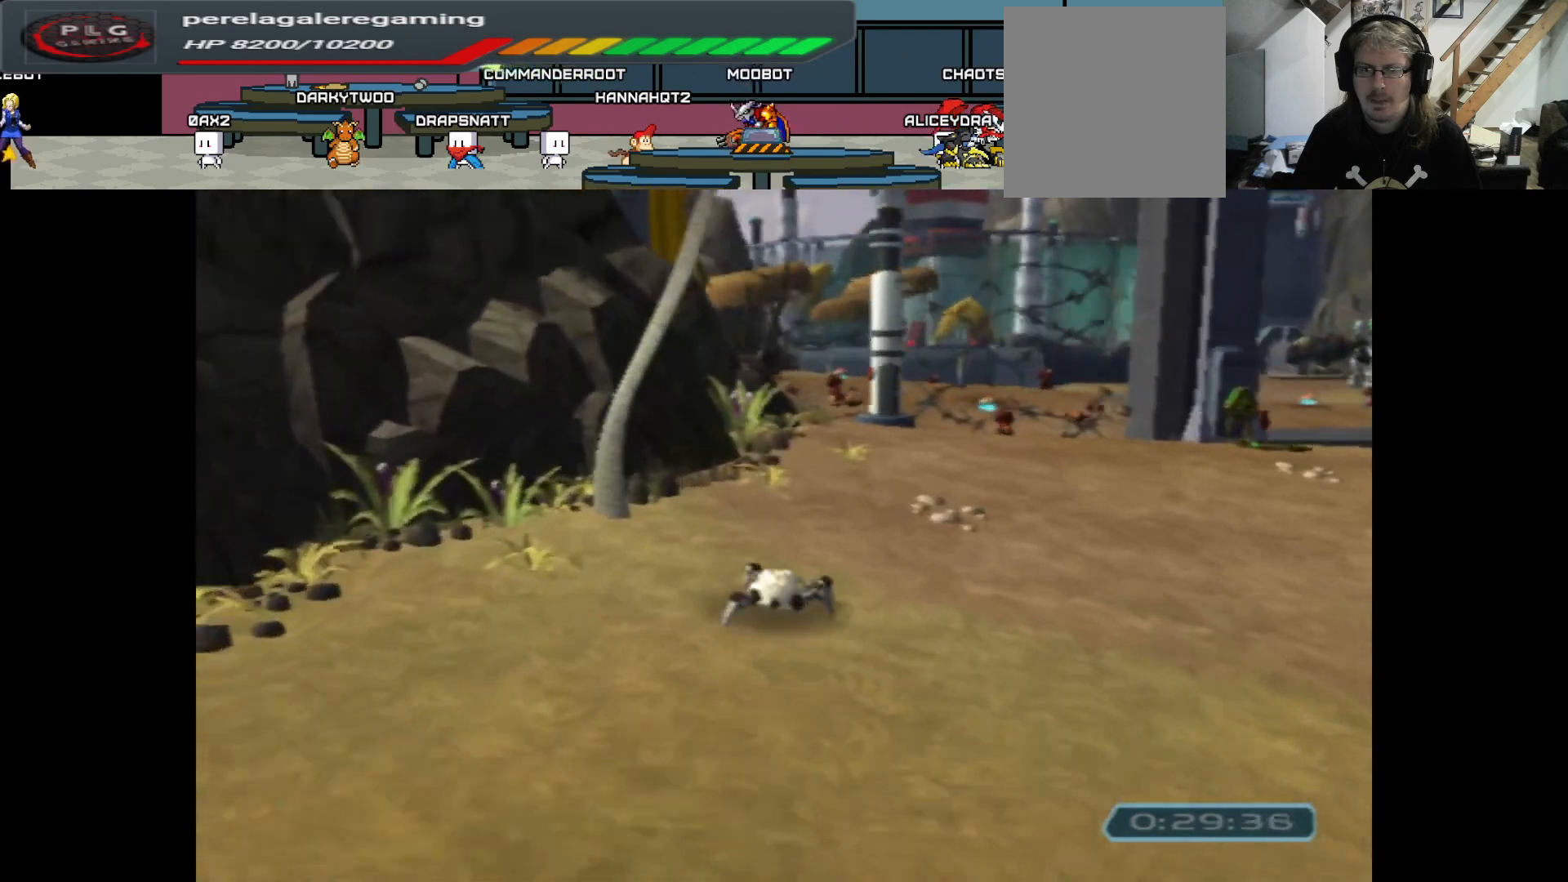
{"buttons": [], "left_stick": "up-right", "right_stick": "center", "events": []}
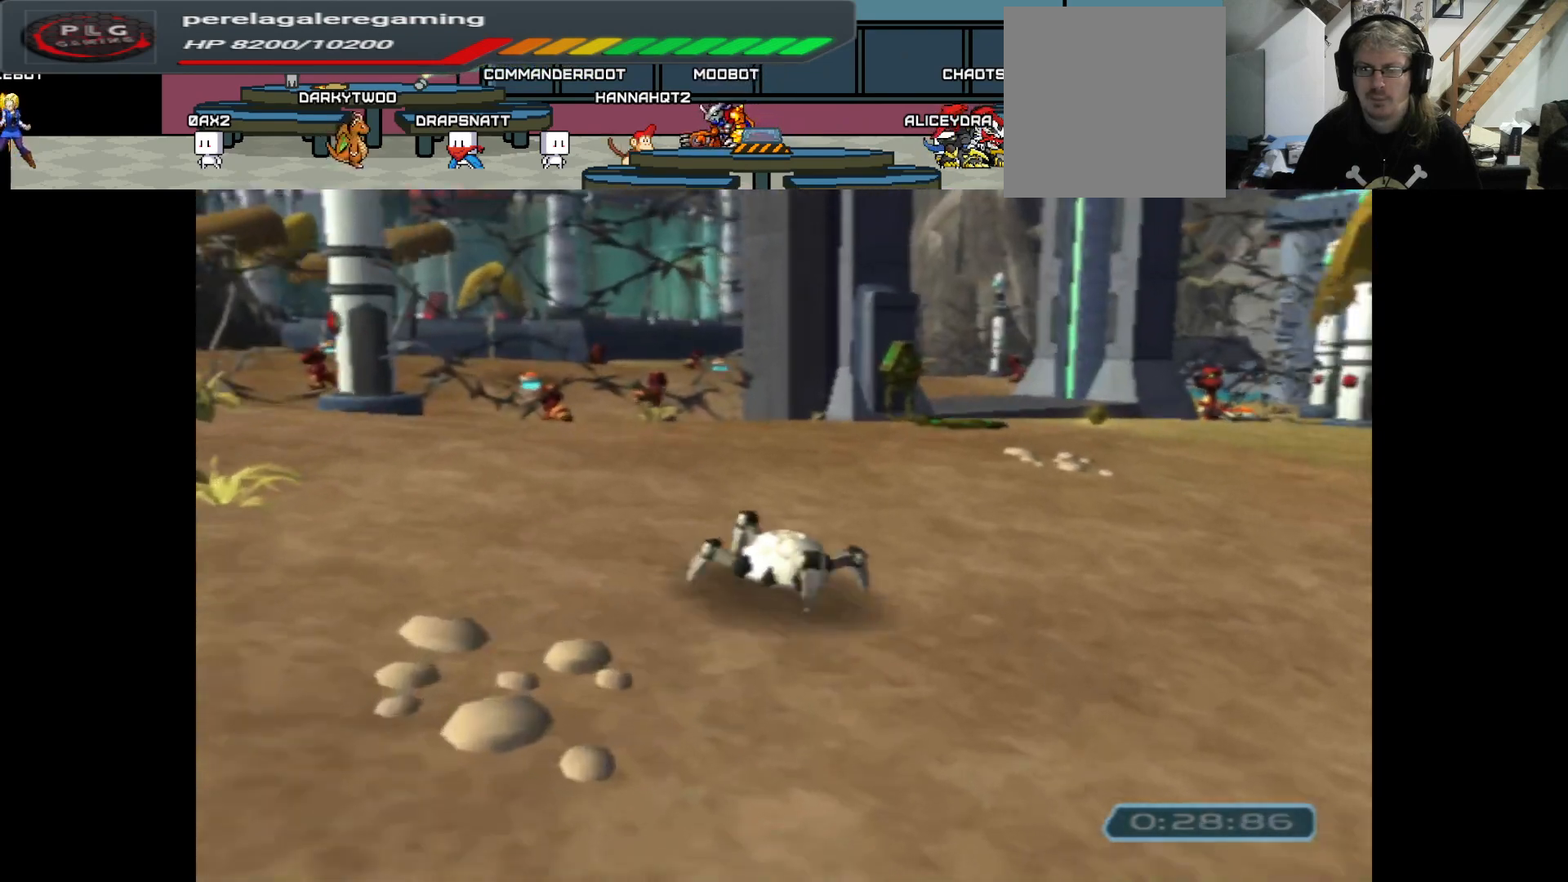
{"buttons": [], "left_stick": "up", "right_stick": "center", "events": [[483, "left_stick", "up"]]}
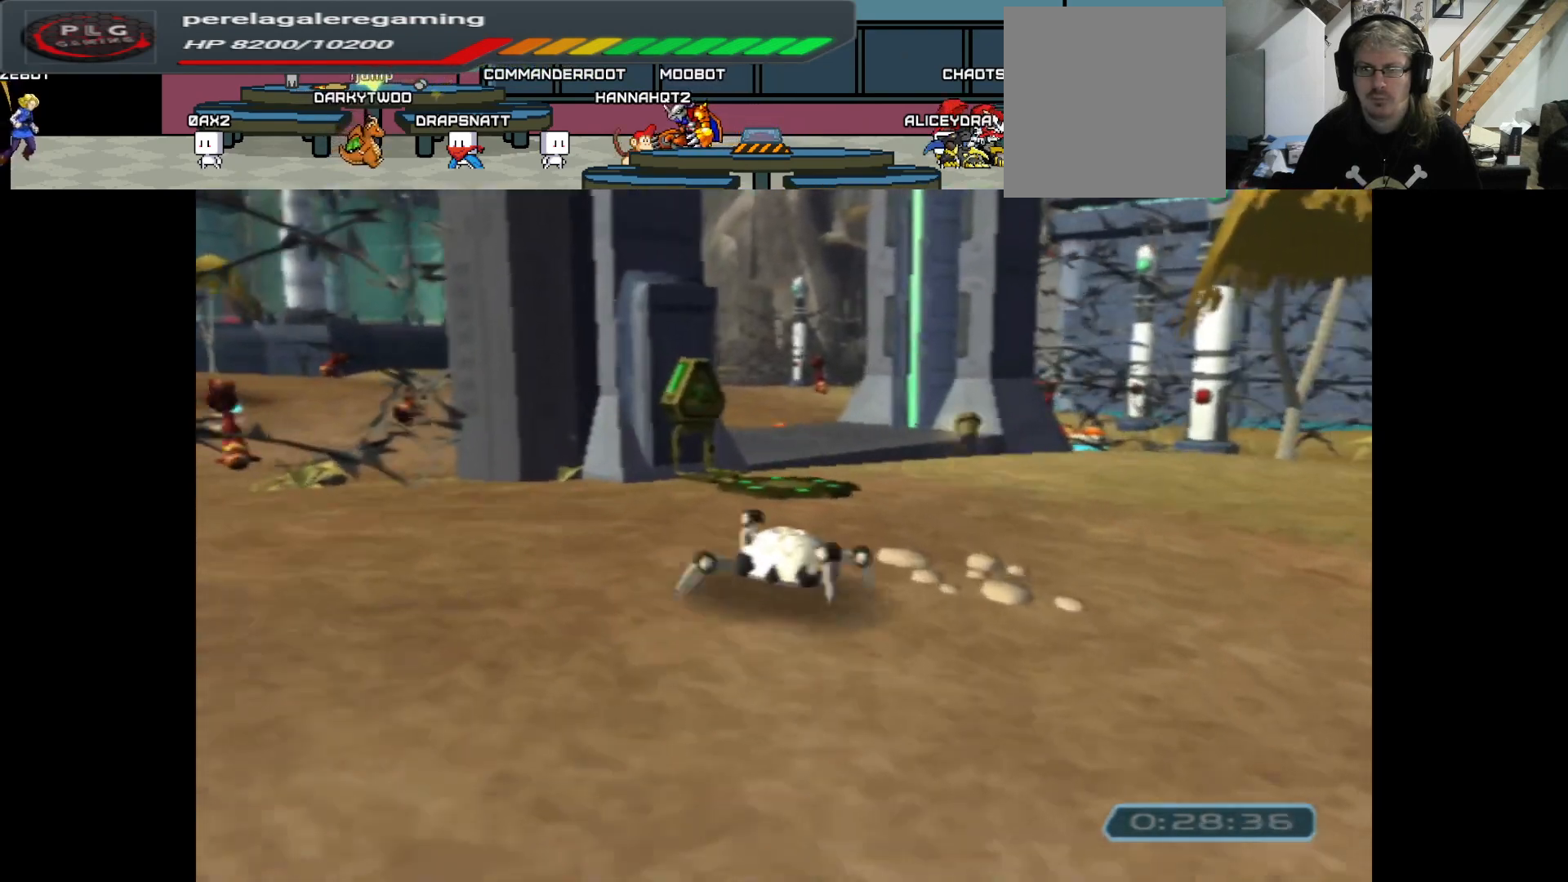
{"buttons": [], "left_stick": "up-left", "right_stick": "center", "events": [[433, "left_stick", "up-left"]]}
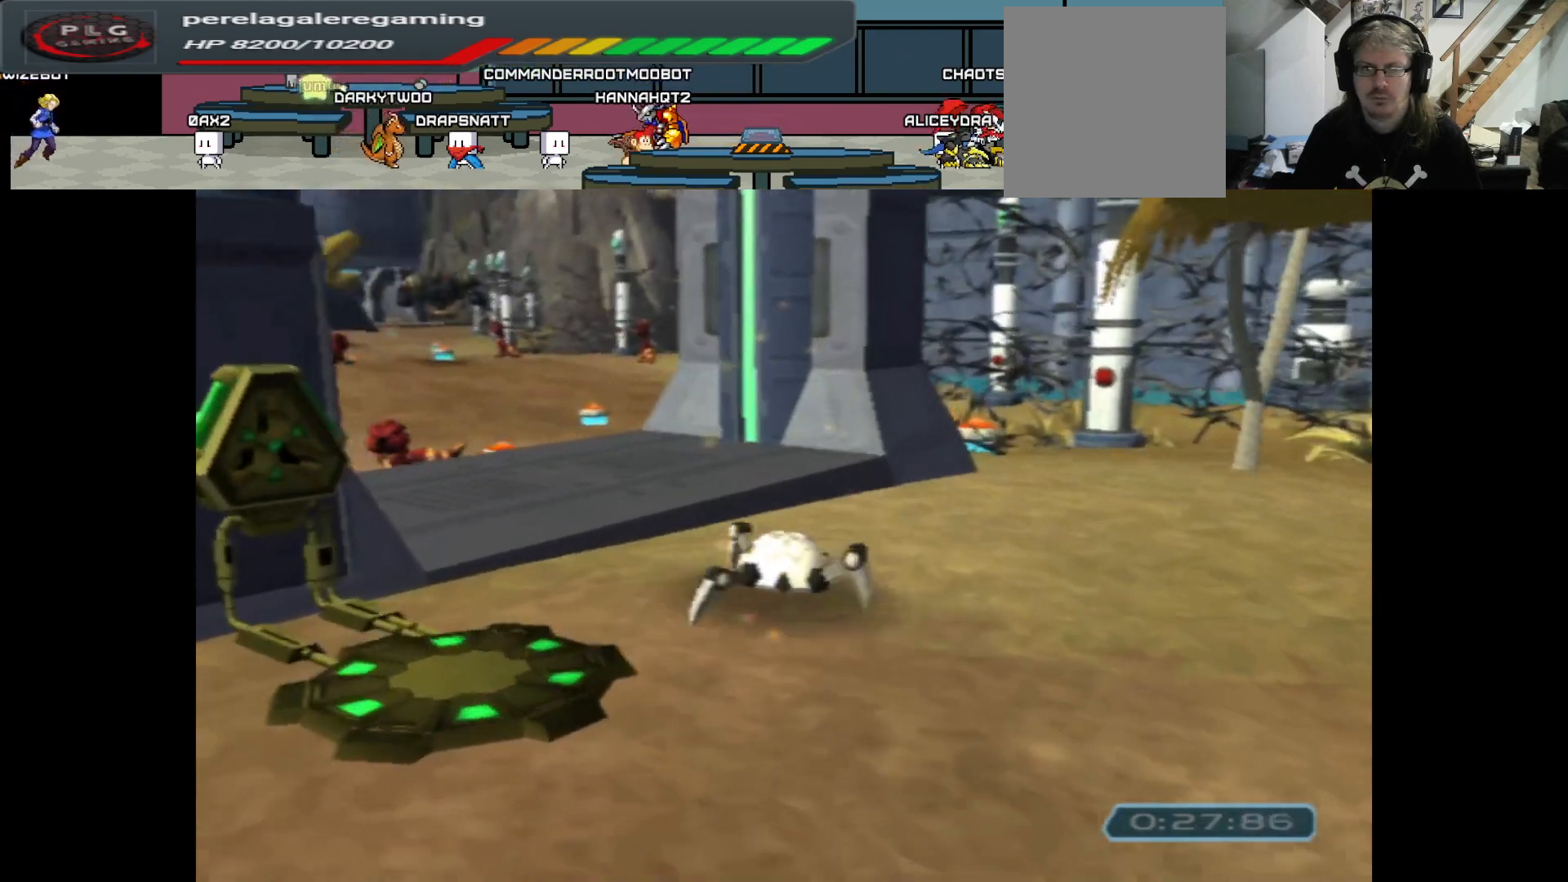
{"buttons": [], "left_stick": "up", "right_stick": "center", "events": [[383, "left_stick", "up"]]}
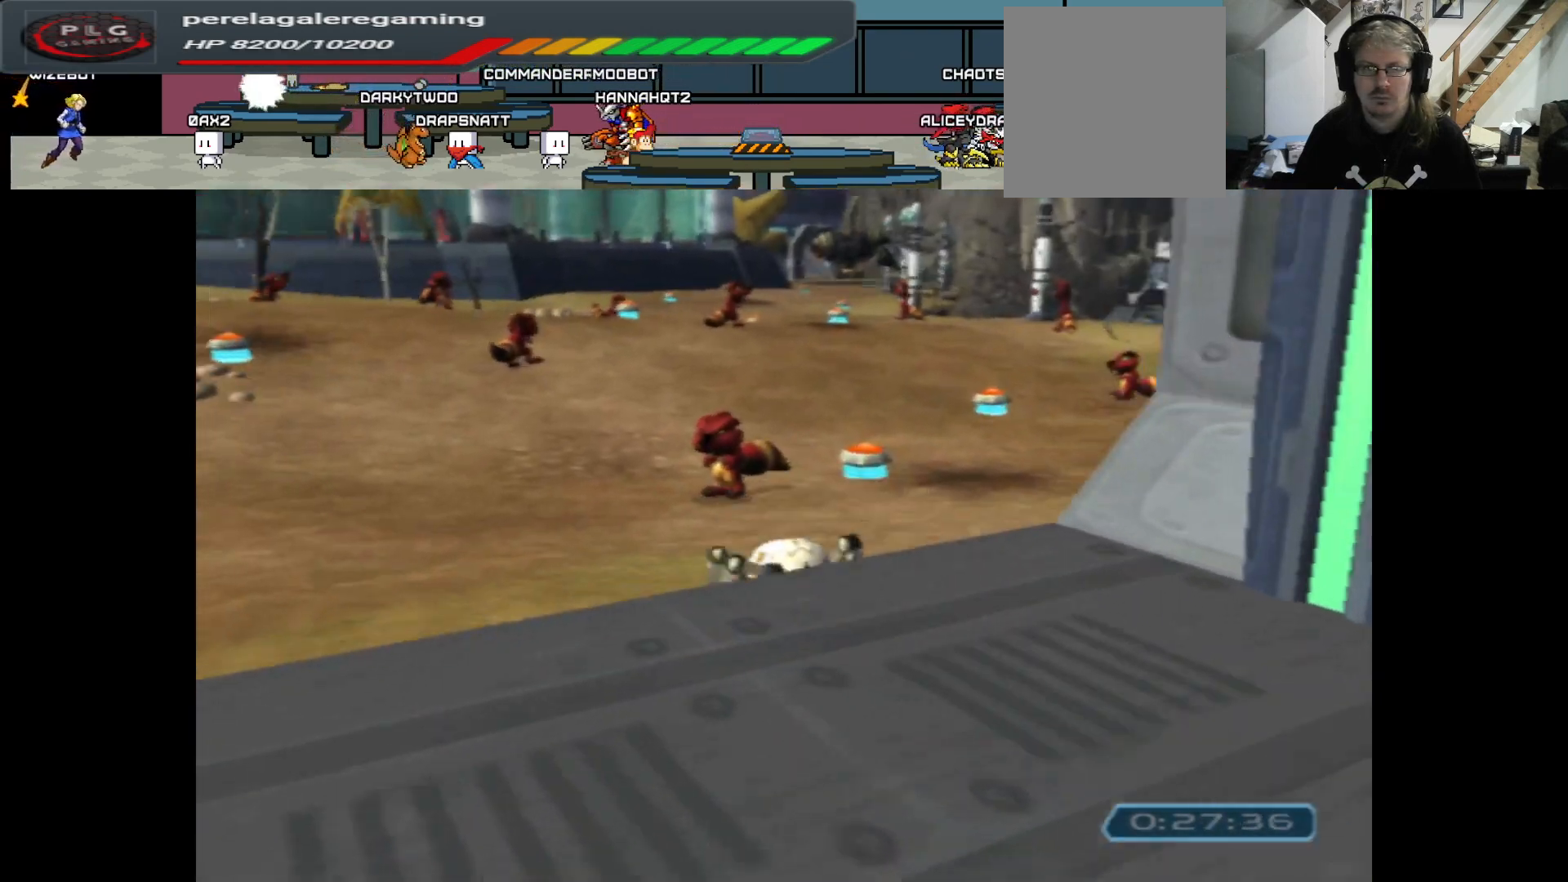
{"buttons": [], "left_stick": "up", "right_stick": "center", "events": []}
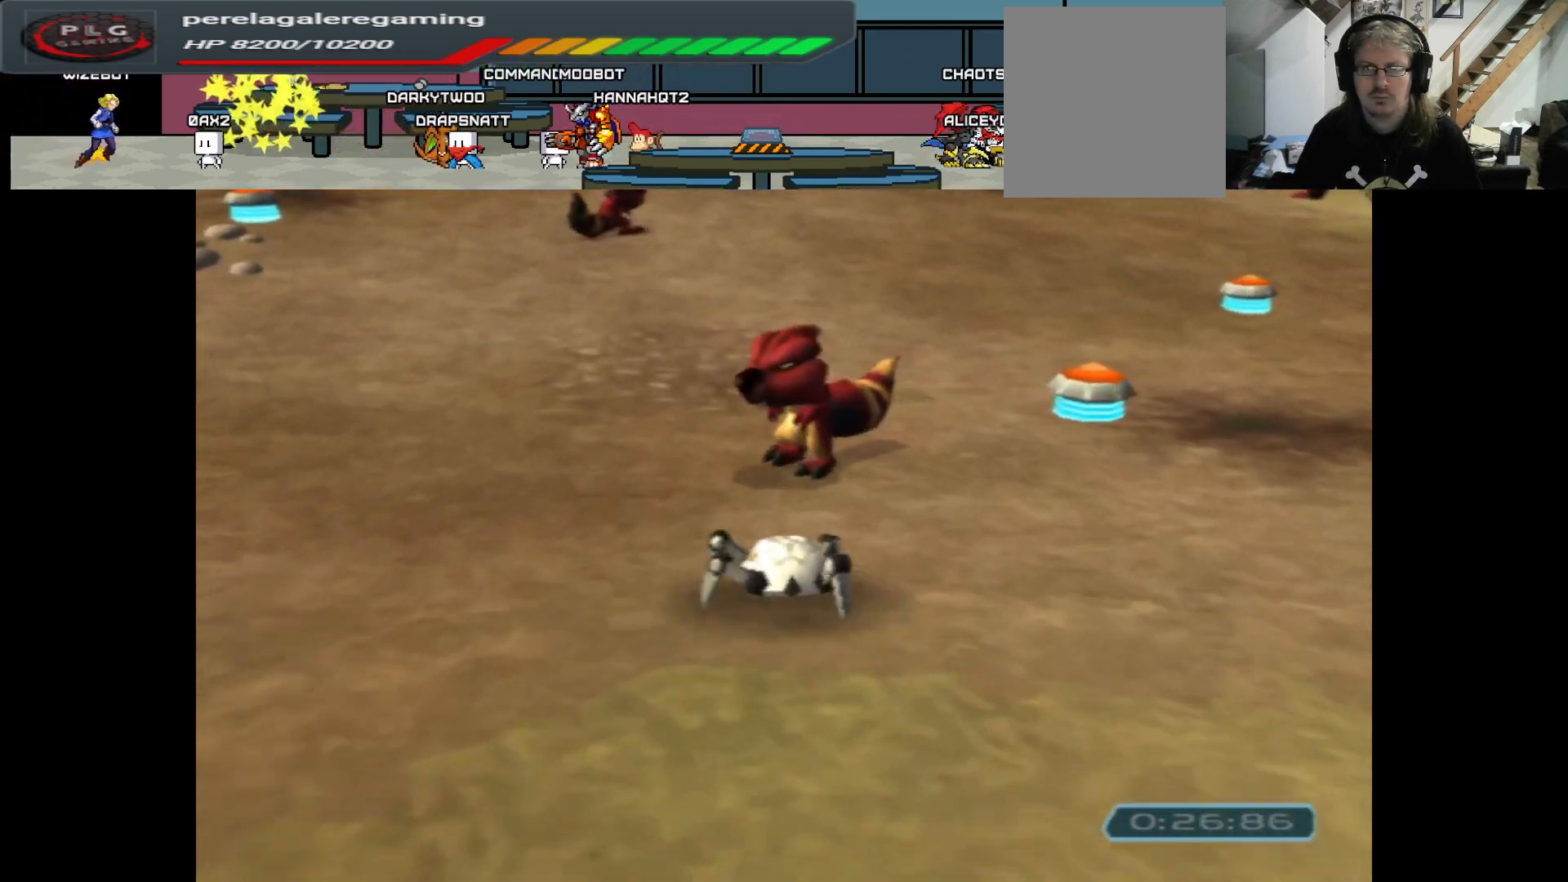
{"buttons": [], "left_stick": "center", "right_stick": "center", "events": [[100, "X", "down"], [117, "left_stick", "center"], [217, "X", "up"]]}
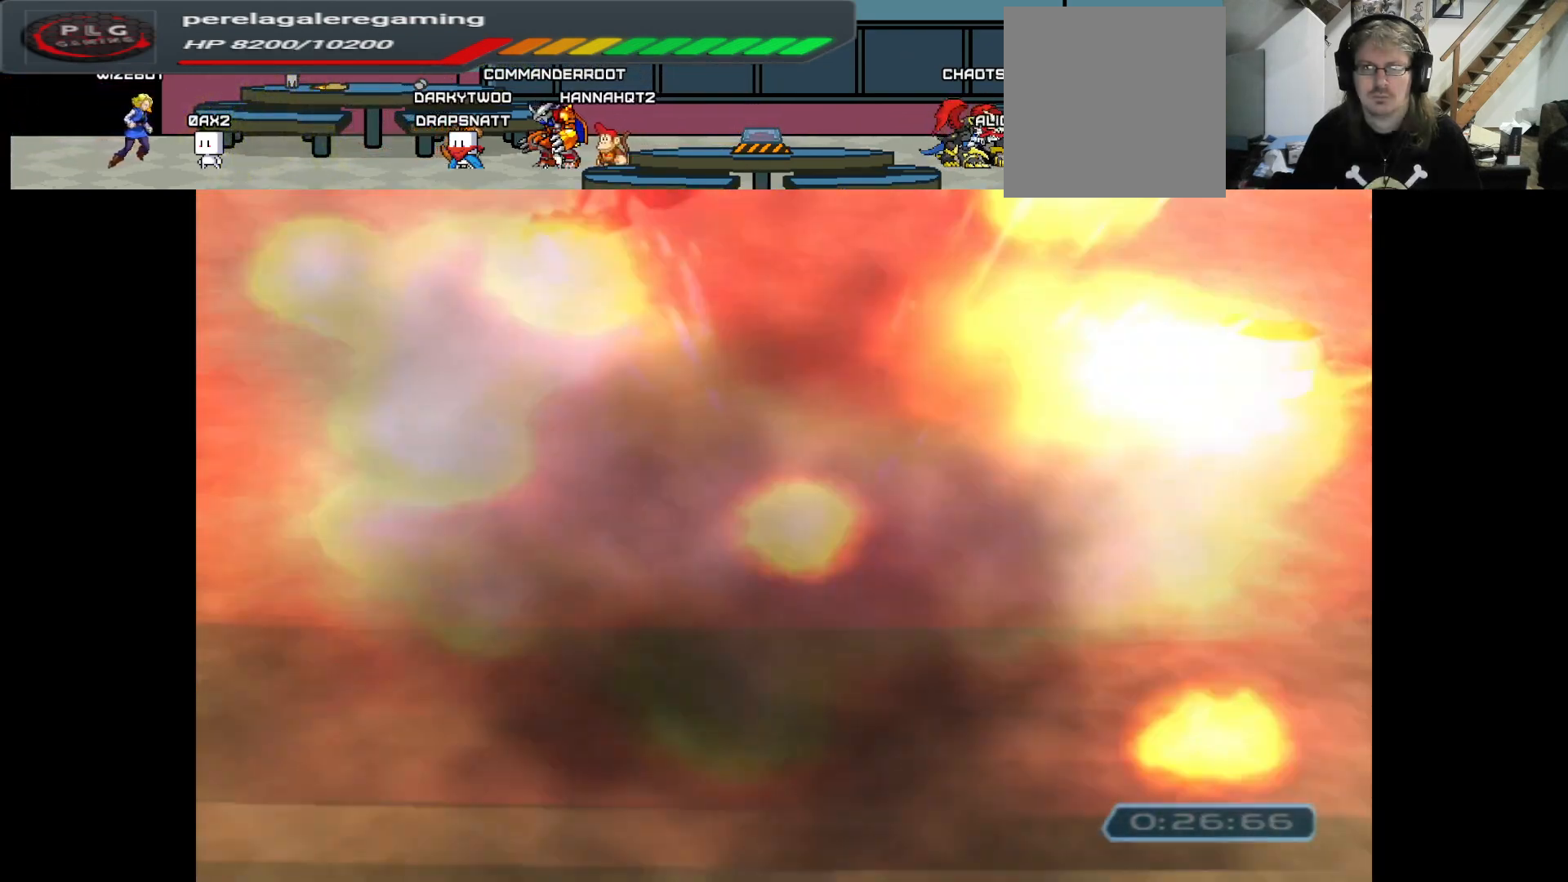
{"buttons": [], "left_stick": "center", "right_stick": "center", "events": []}